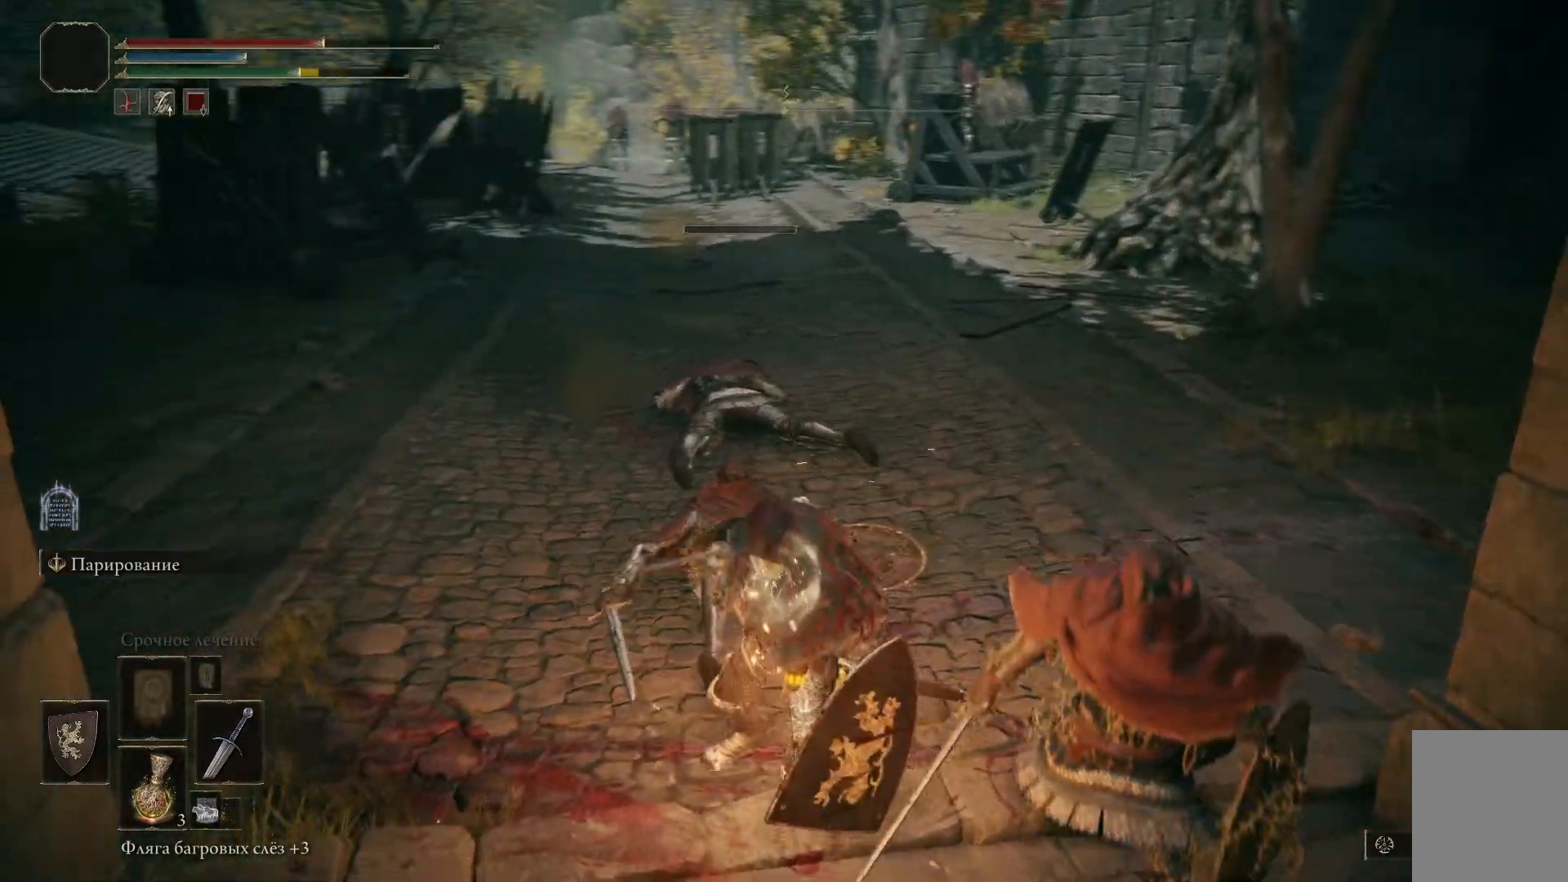
Gameplay with a controller (Xbox layout); each line is a JSON object with the inputs held at the frame after it. "events" lists button and stick changes between this image and that frame as [ms after this image, input, new state], when the widget could be followed in between.
{"buttons": [], "left_stick": "center", "right_stick": "up-left", "events": [[50, "left_stick", "left"], [151, "left_stick", "center"], [351, "right_stick", "left"], [401, "right_stick", "up-left"]]}
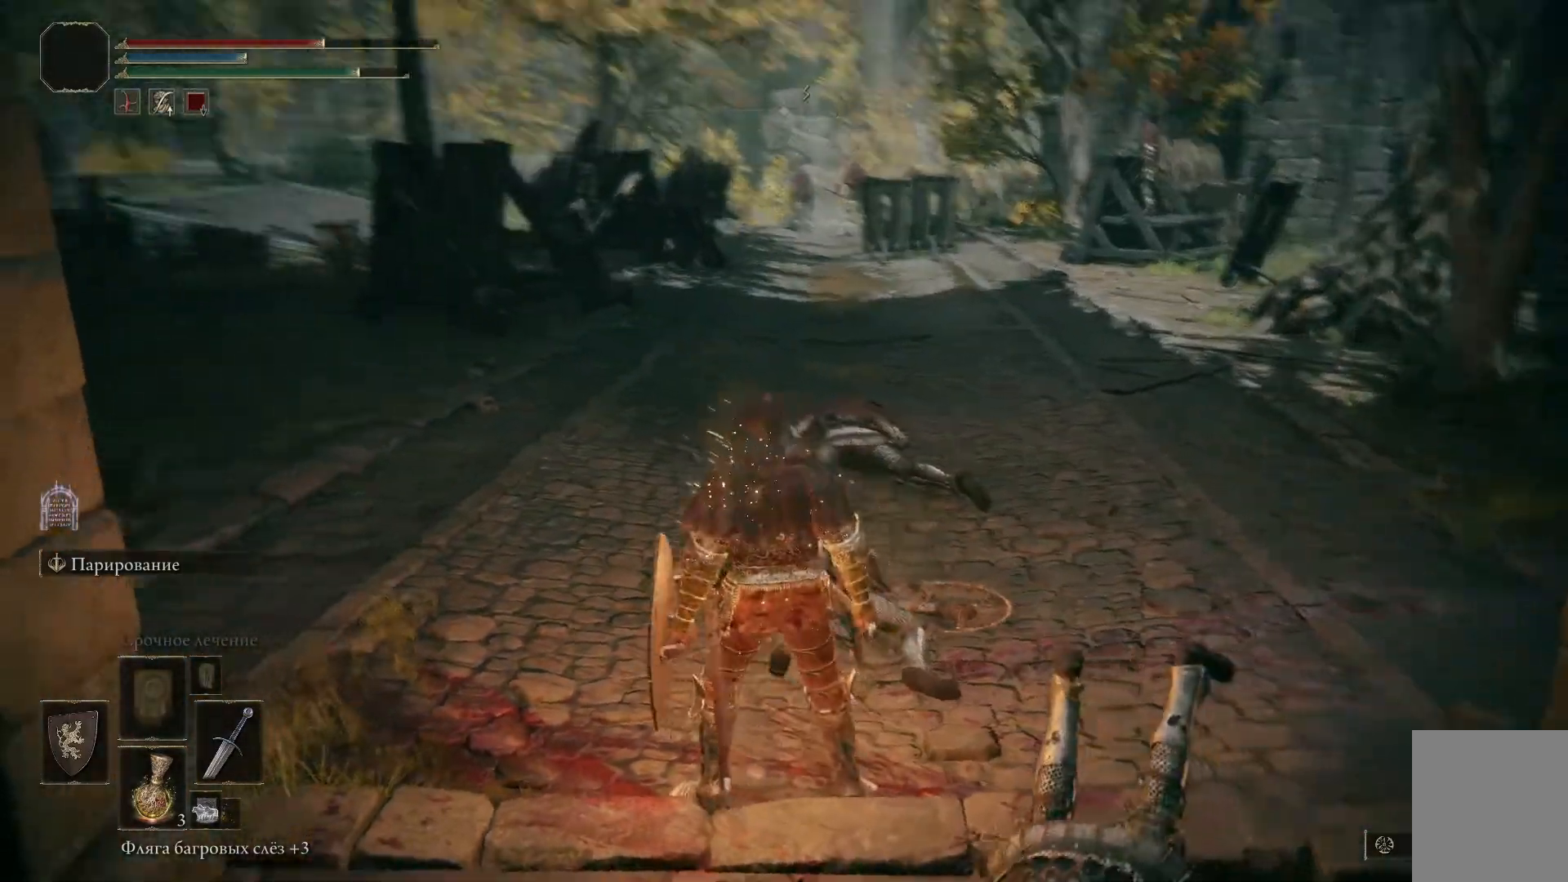
{"buttons": [], "left_stick": "center", "right_stick": "center", "events": [[83, "right_stick", "left"], [200, "right_stick", "center"]]}
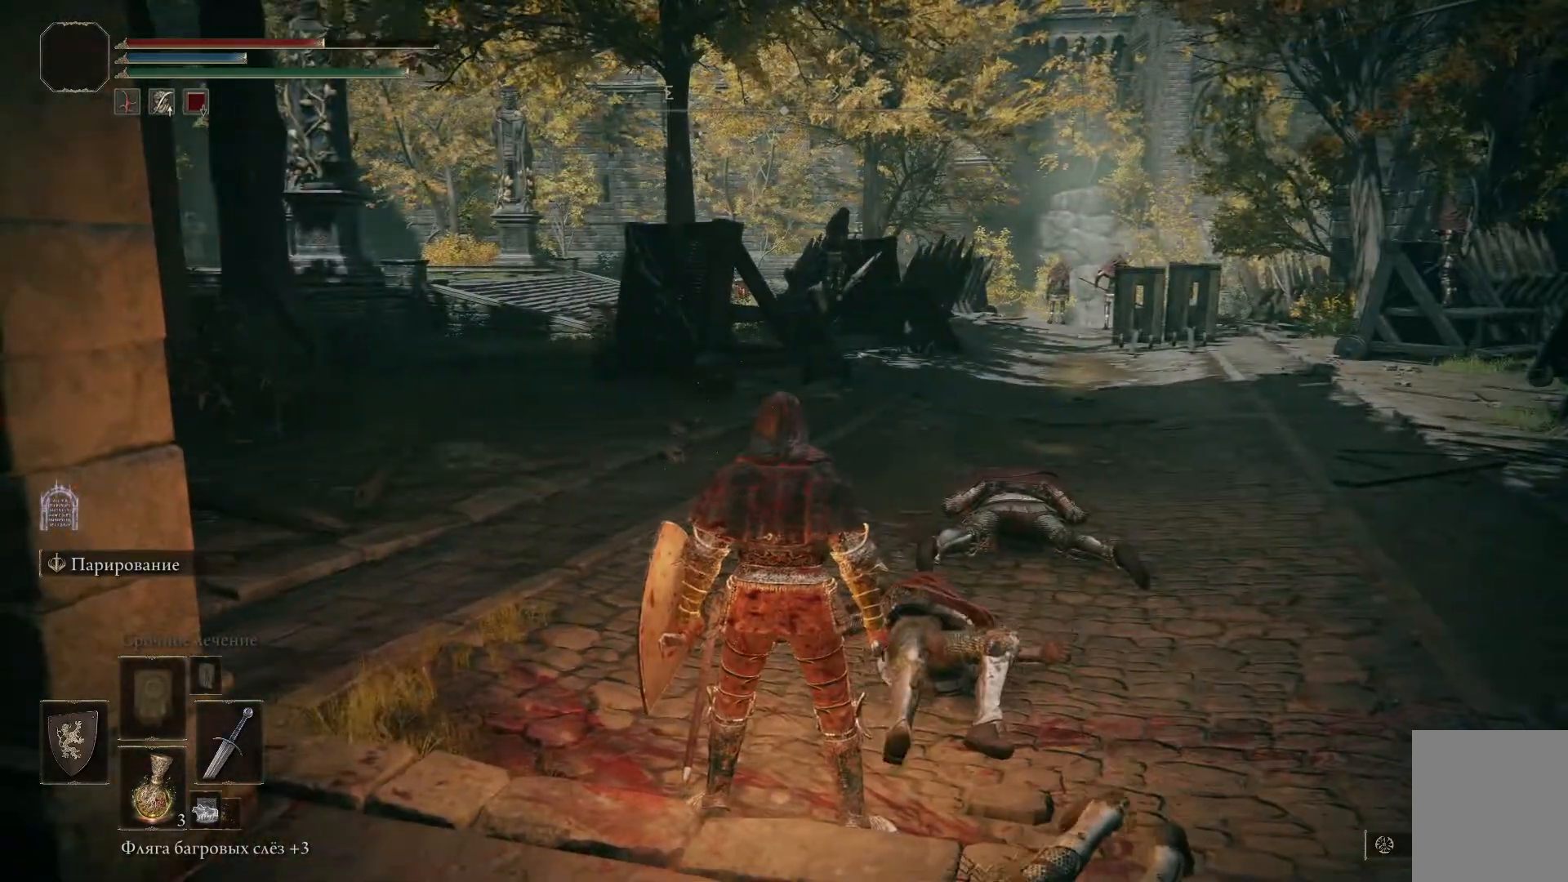
{"buttons": [], "left_stick": "center", "right_stick": "center", "events": [[100, "right_stick", "left"], [184, "left_stick", "left"], [301, "left_stick", "center"], [451, "right_stick", "center"]]}
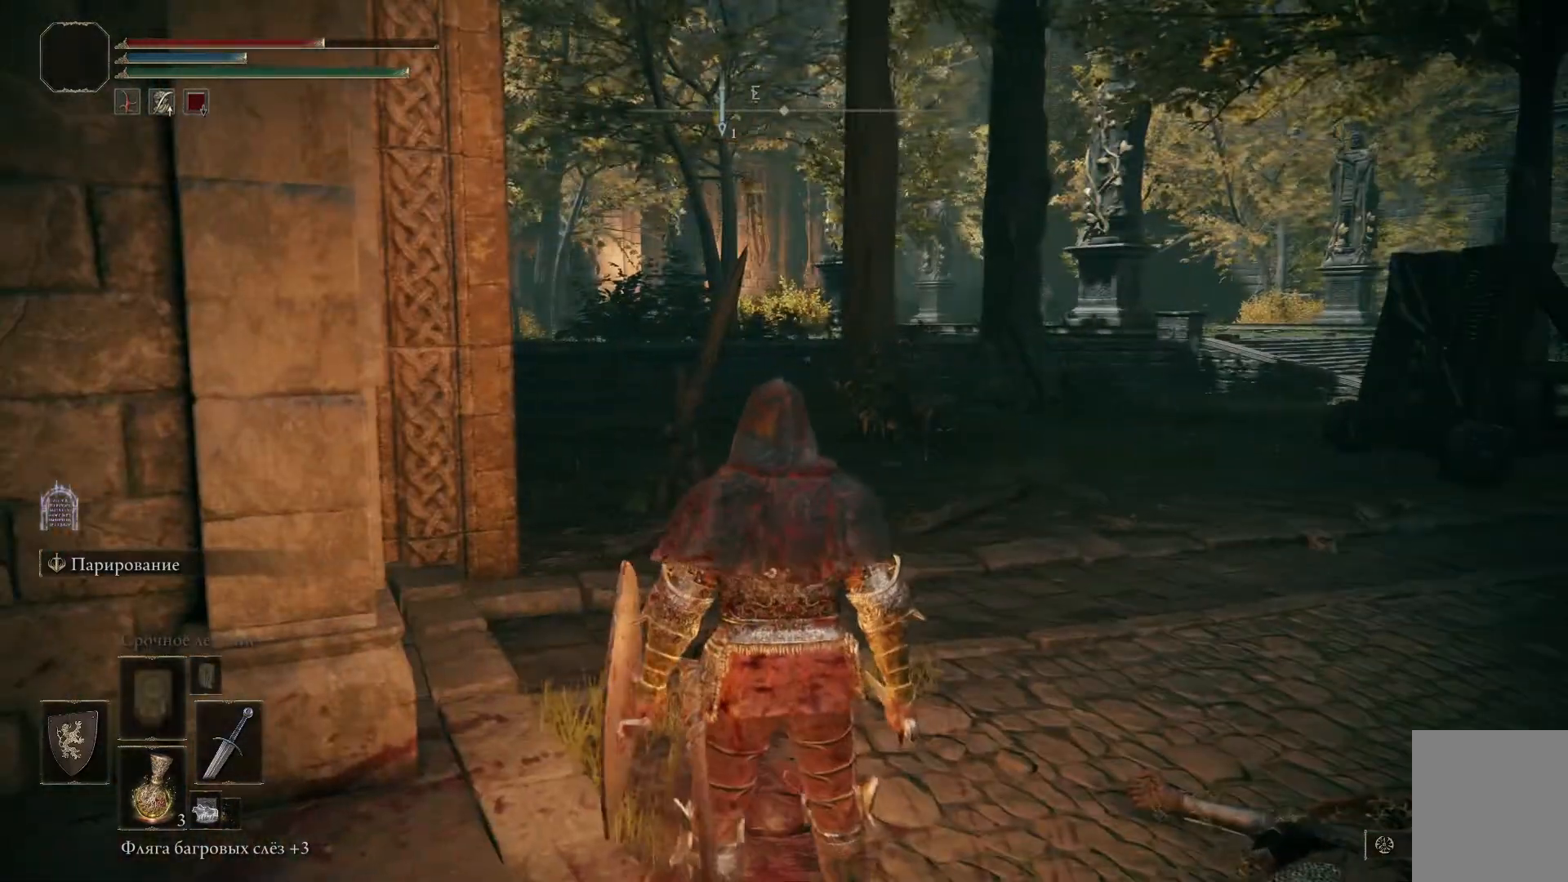
{"buttons": [], "left_stick": "center", "right_stick": "left", "events": [[484, "right_stick", "left"]]}
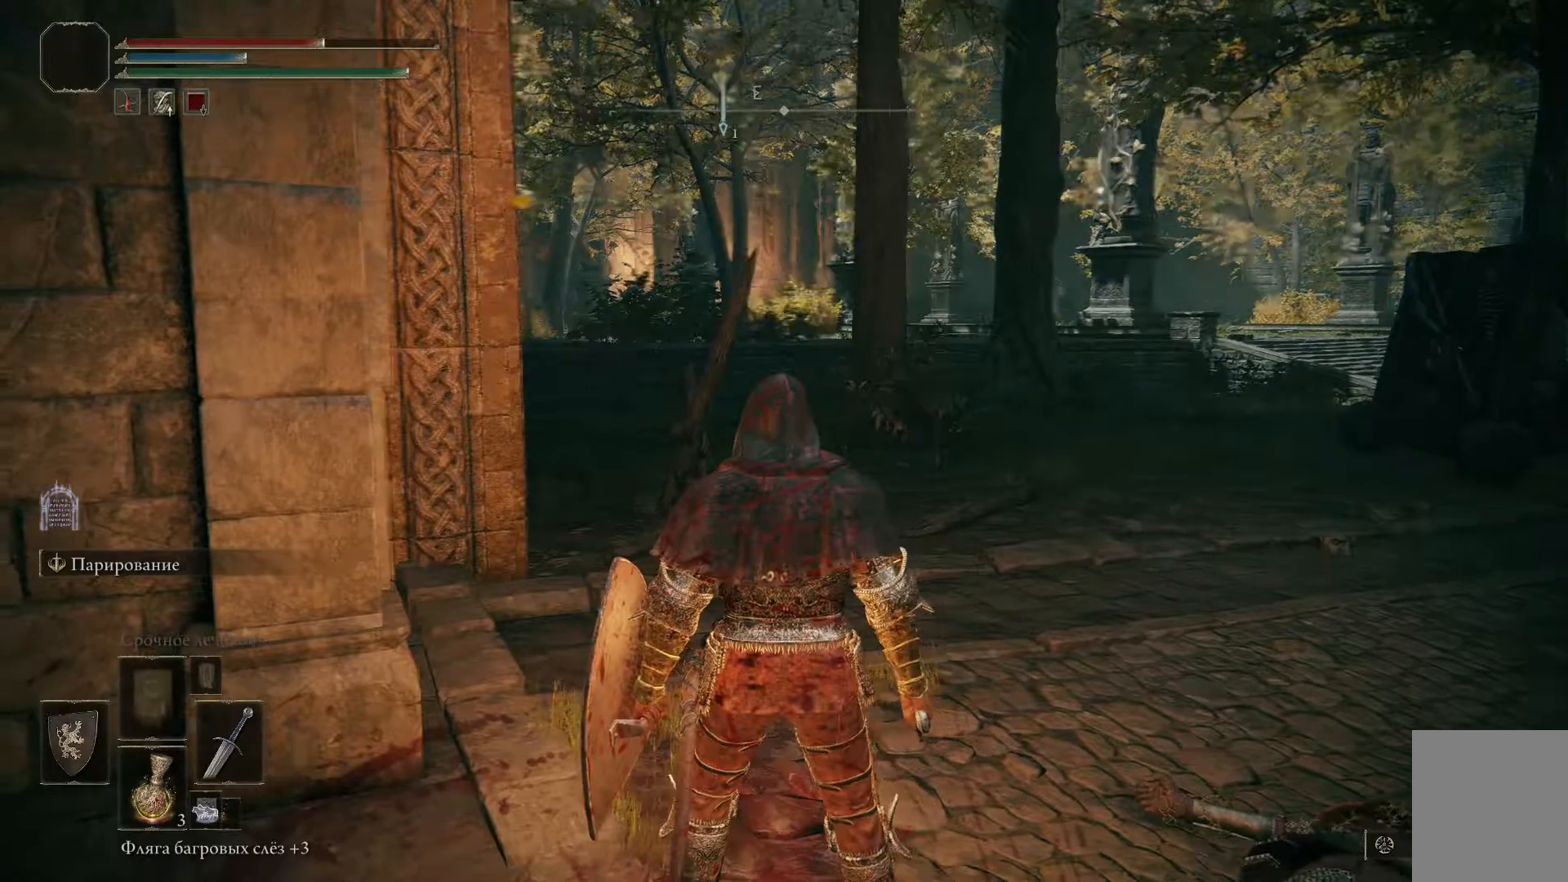
{"buttons": [], "left_stick": "left", "right_stick": "left", "events": [[217, "left_stick", "down-left"], [267, "left_stick", "left"]]}
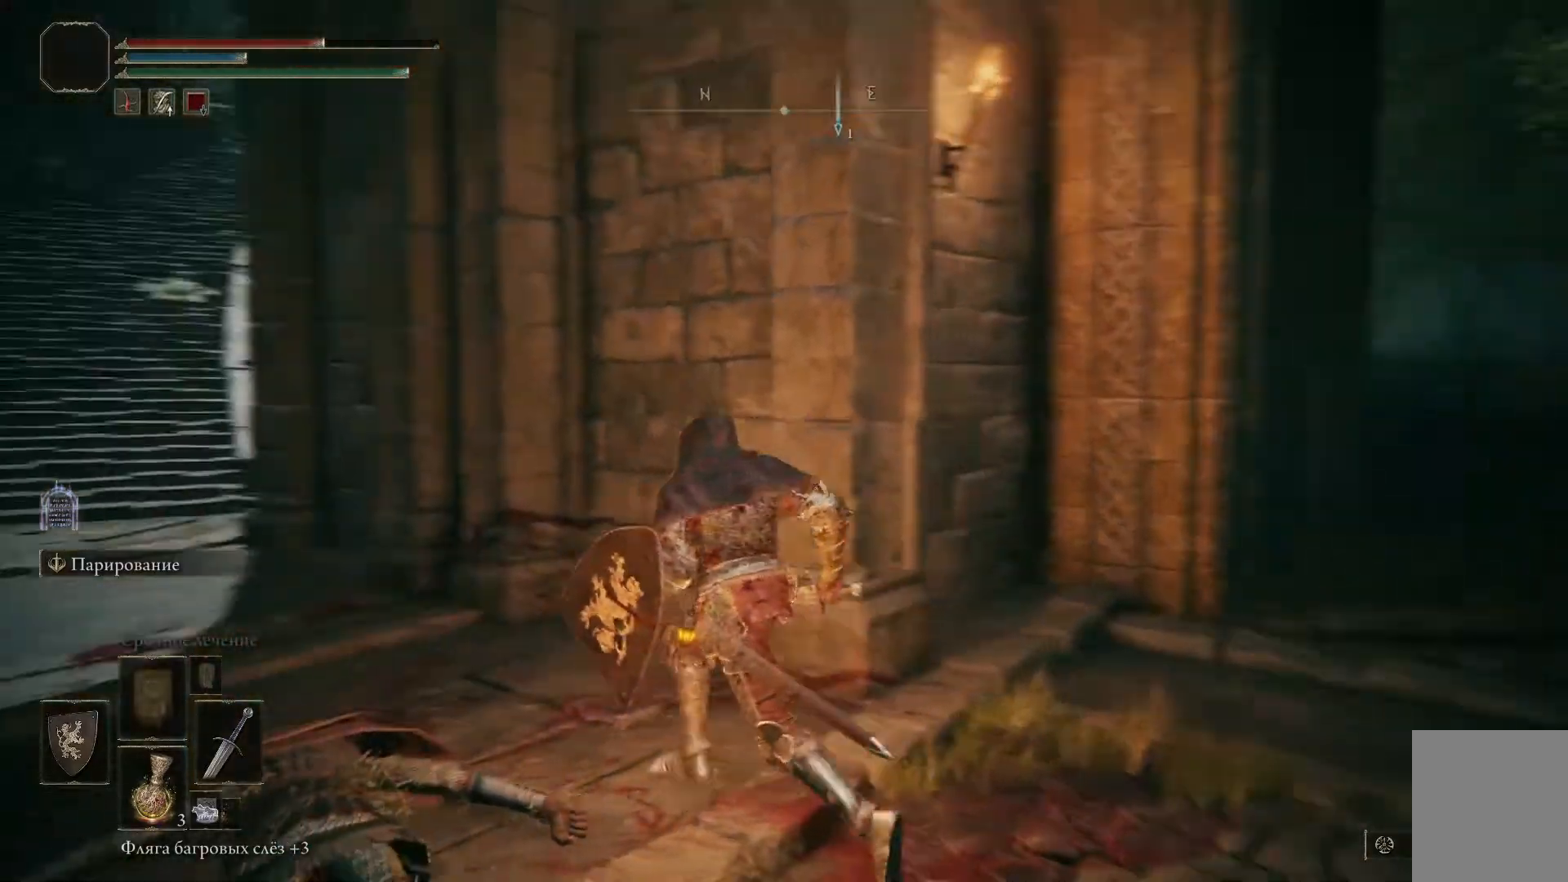
{"buttons": [], "left_stick": "center", "right_stick": "center", "events": [[100, "left_stick", "center"], [250, "right_stick", "center"]]}
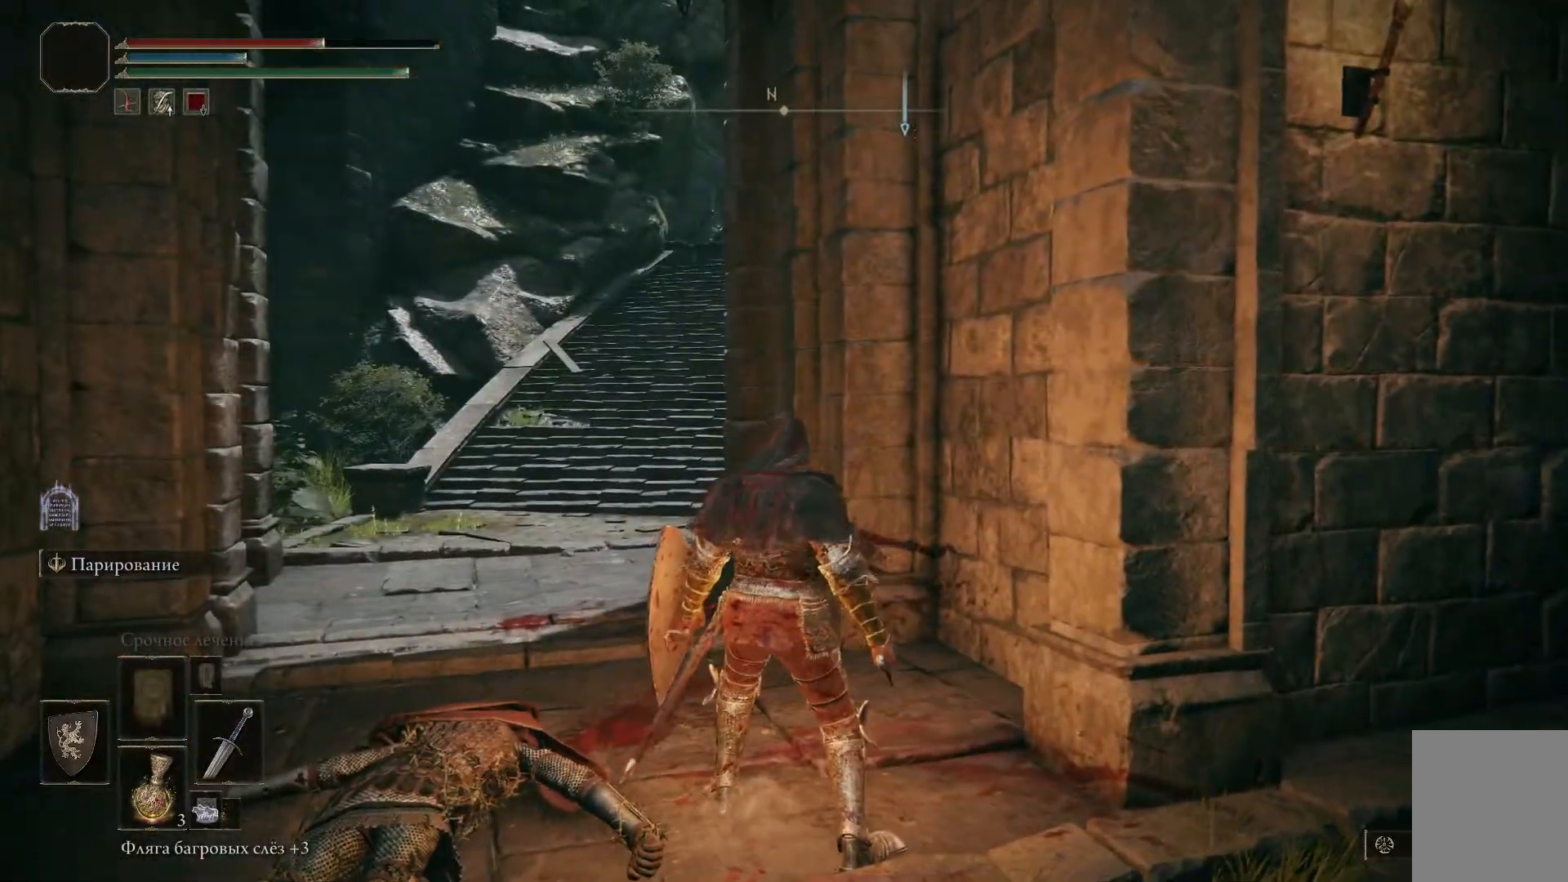
{"buttons": [], "left_stick": "left", "right_stick": "center", "events": [[67, "left_stick", "left"]]}
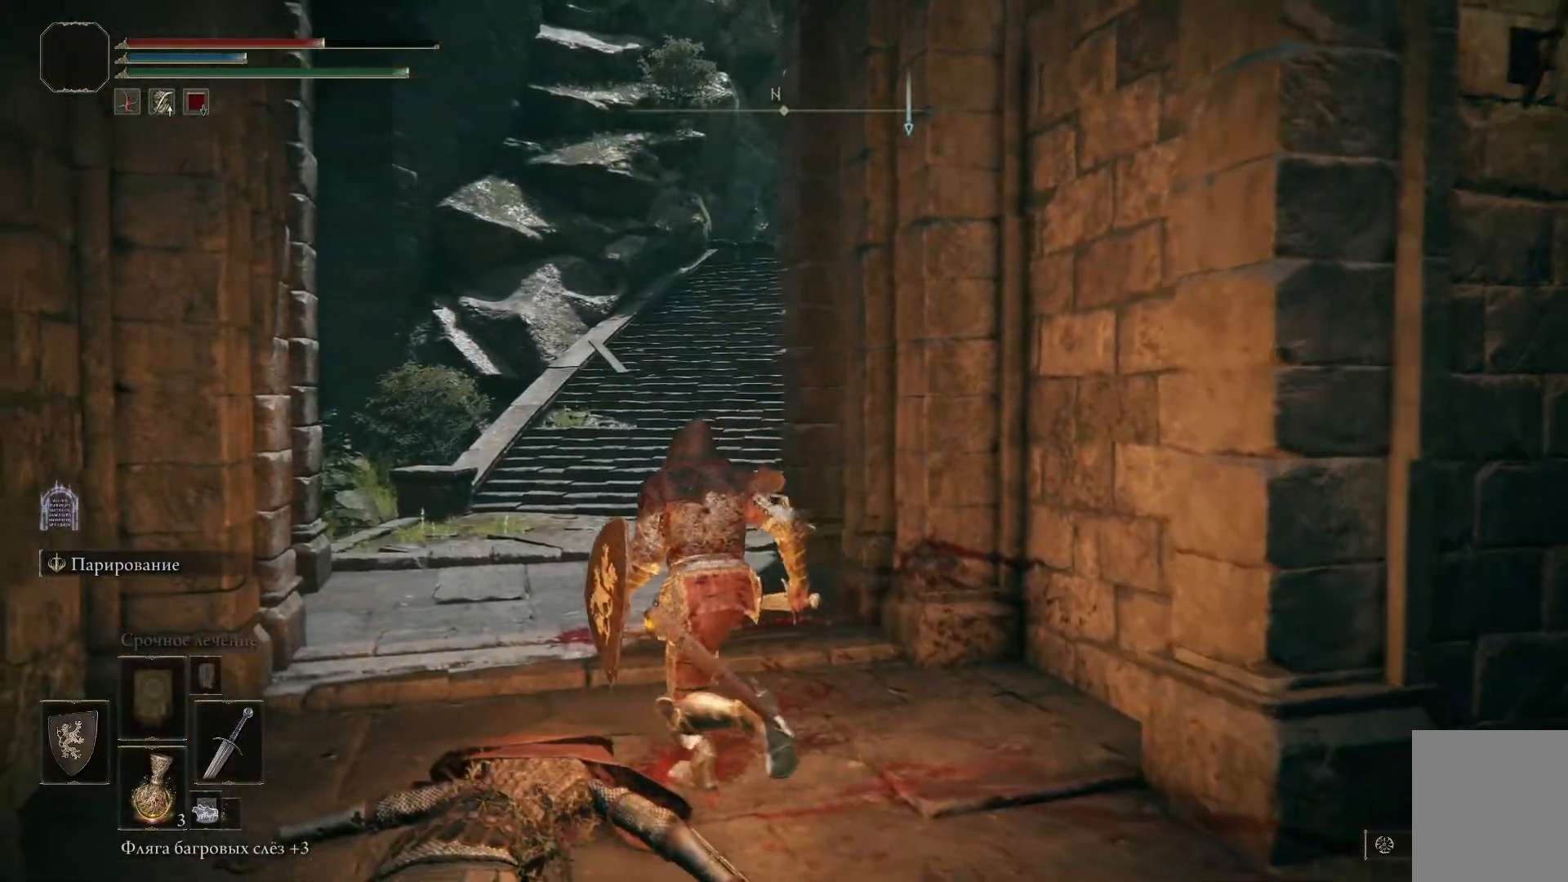
{"buttons": [], "left_stick": "center", "right_stick": "center", "events": [[134, "left_stick", "center"]]}
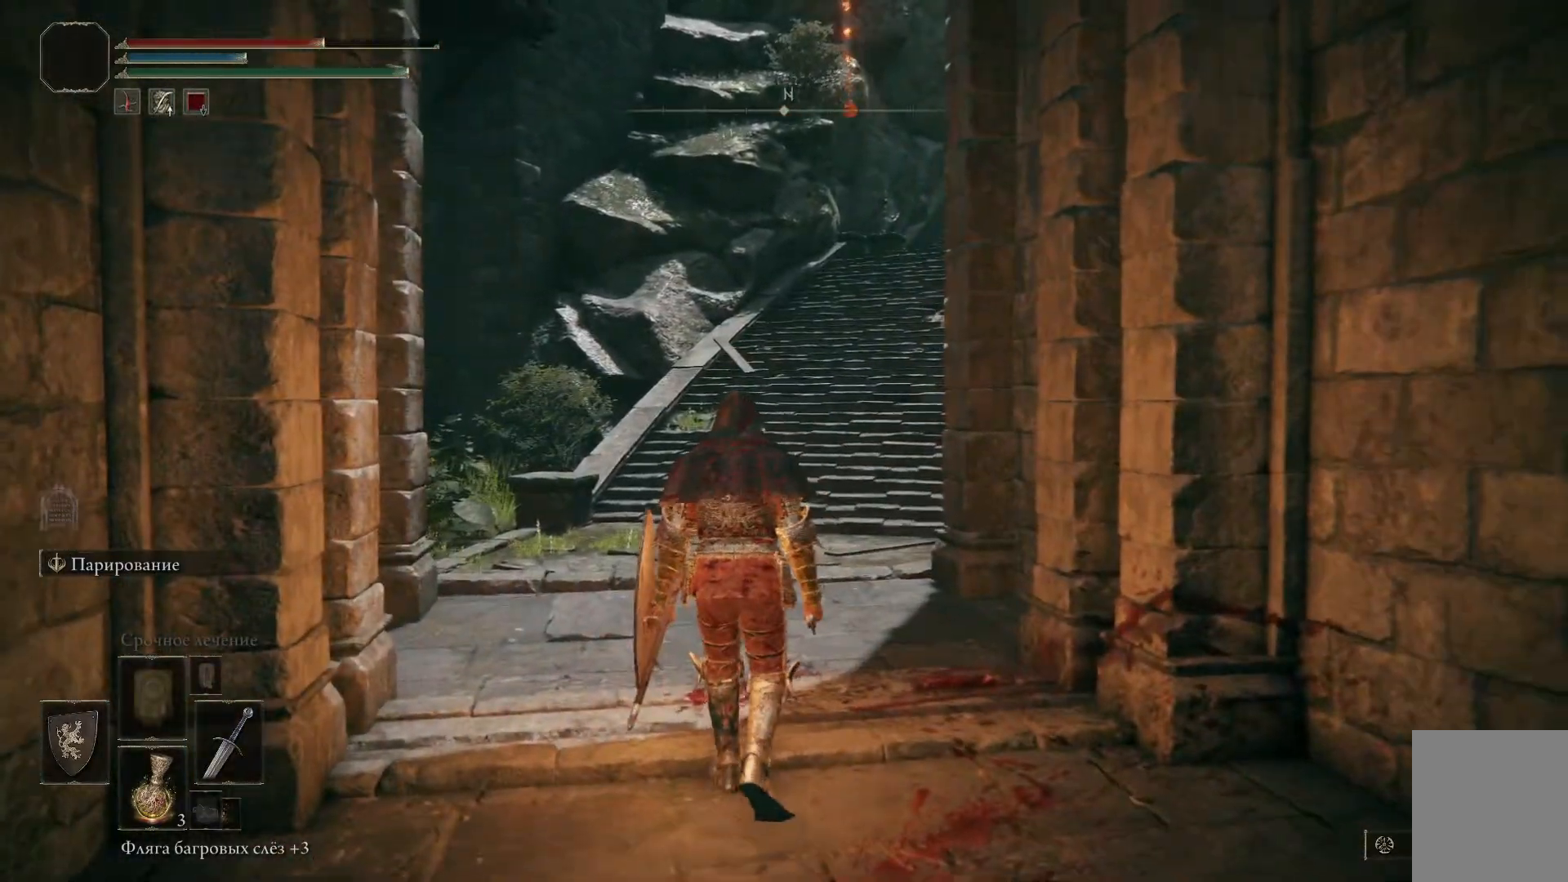
{"buttons": ["Y", "DPAD_DOWN"], "left_stick": "center", "right_stick": "center", "events": [[100, "Y", "down"], [400, "DPAD_DOWN", "down"]]}
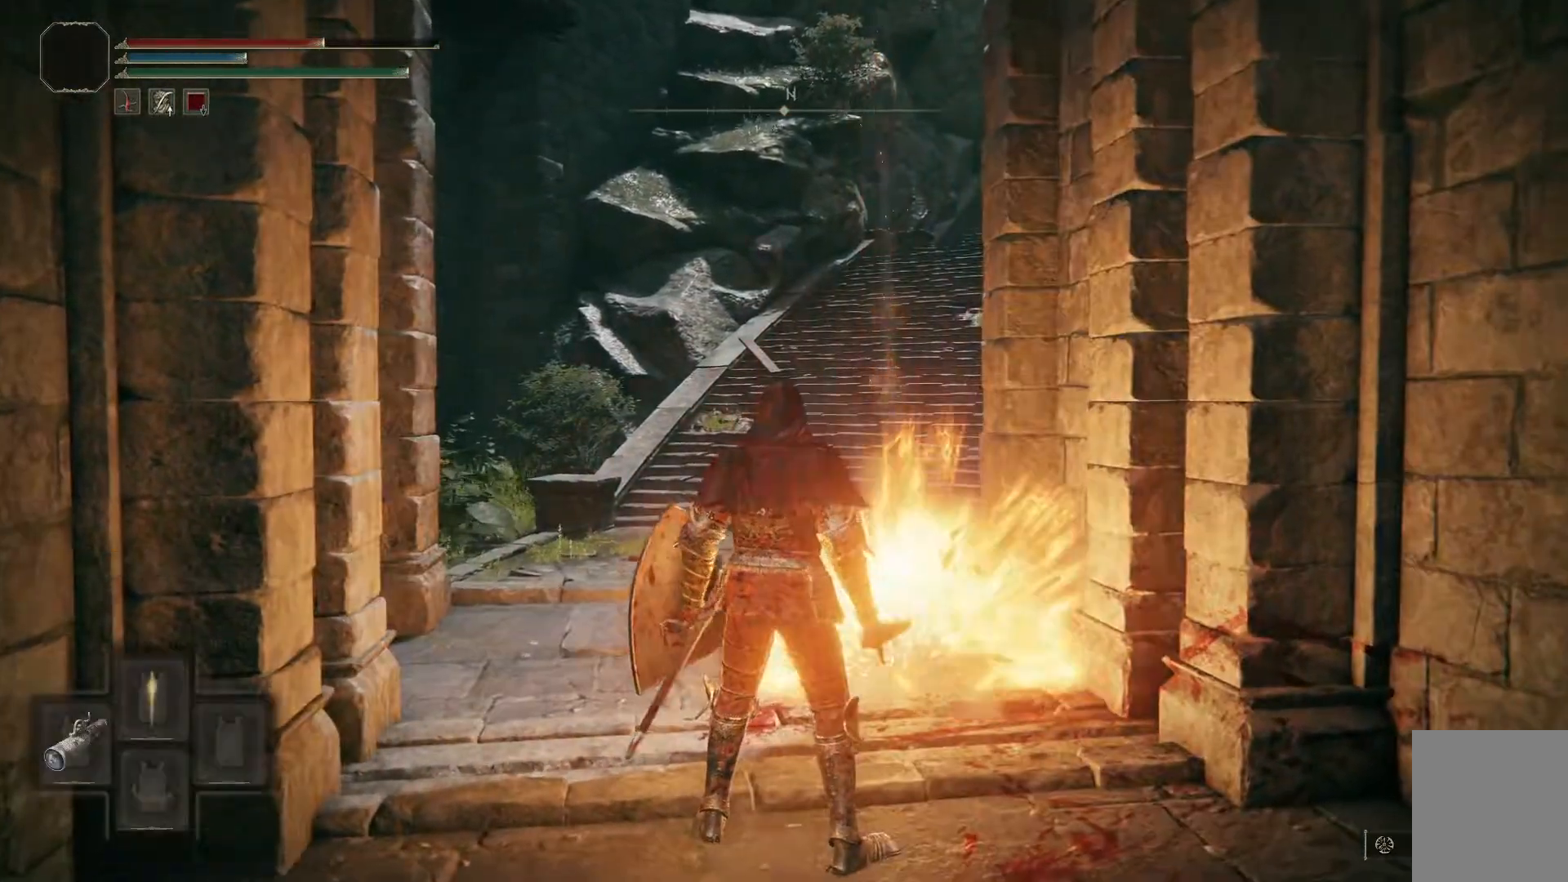
{"buttons": [], "left_stick": "down", "right_stick": "center", "events": [[34, "DPAD_DOWN", "up"], [401, "Y", "up"], [451, "left_stick", "down"]]}
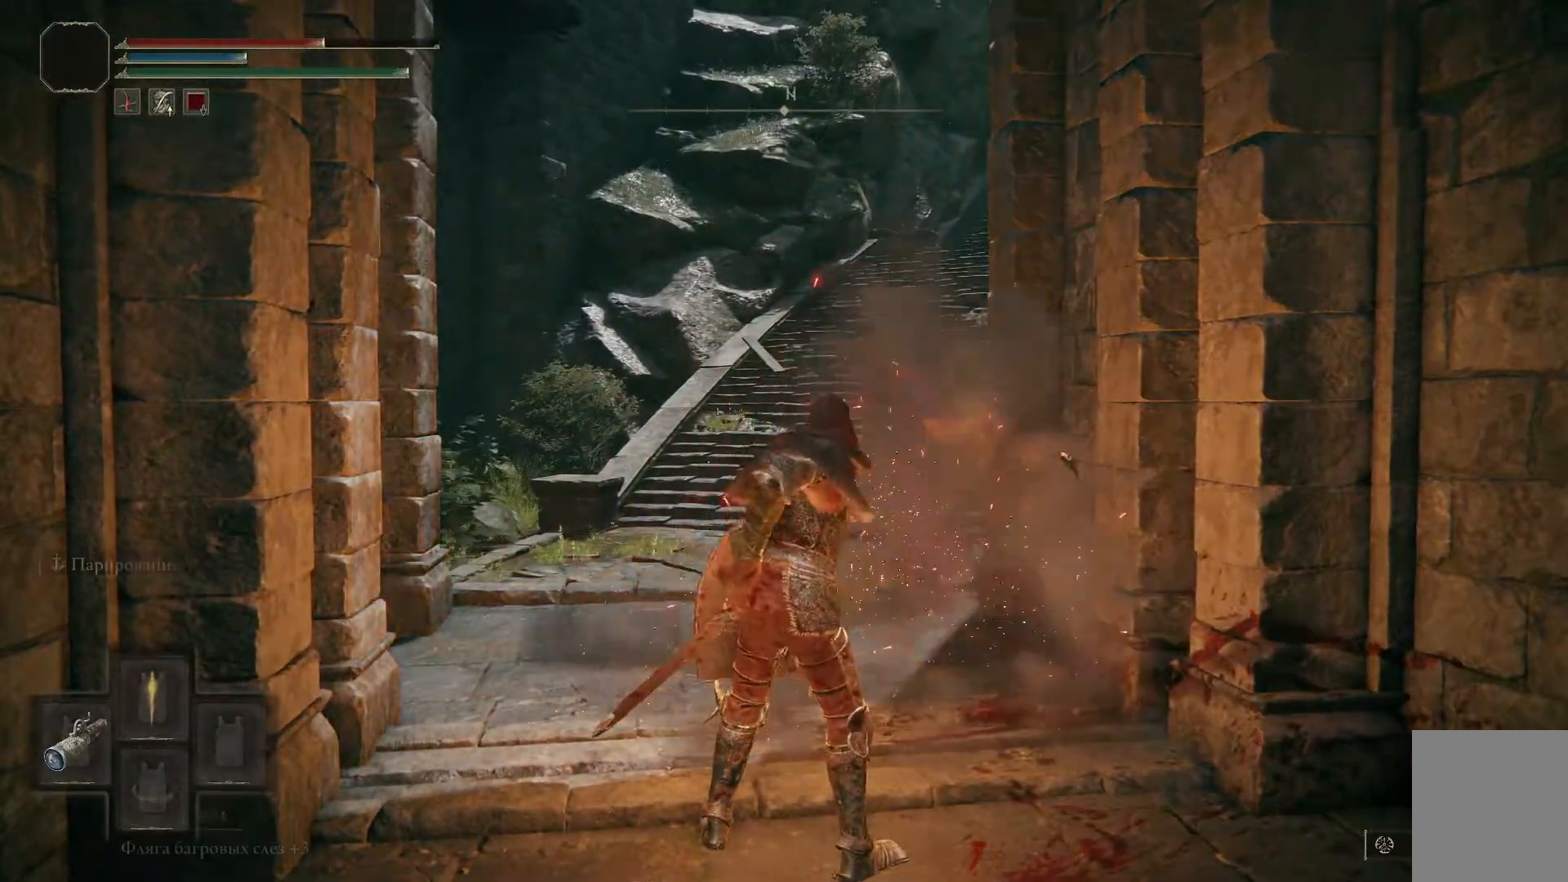
{"buttons": [], "left_stick": "down", "right_stick": "center", "events": [[133, "B", "down"], [233, "B", "up"], [333, "B", "down"], [417, "B", "up"]]}
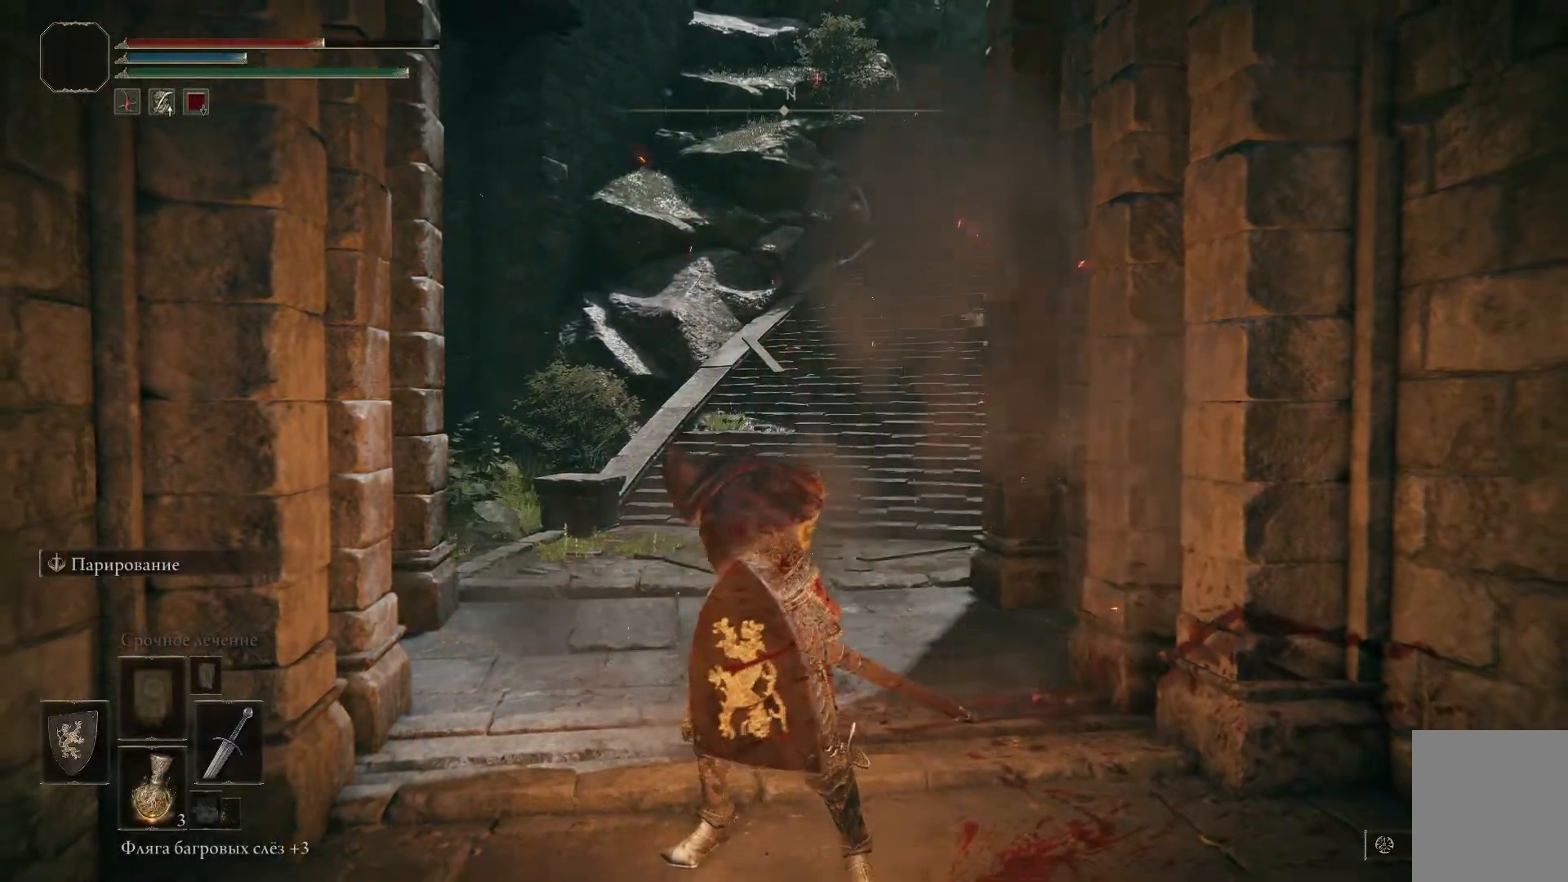
{"buttons": [], "left_stick": "down", "right_stick": "center", "events": []}
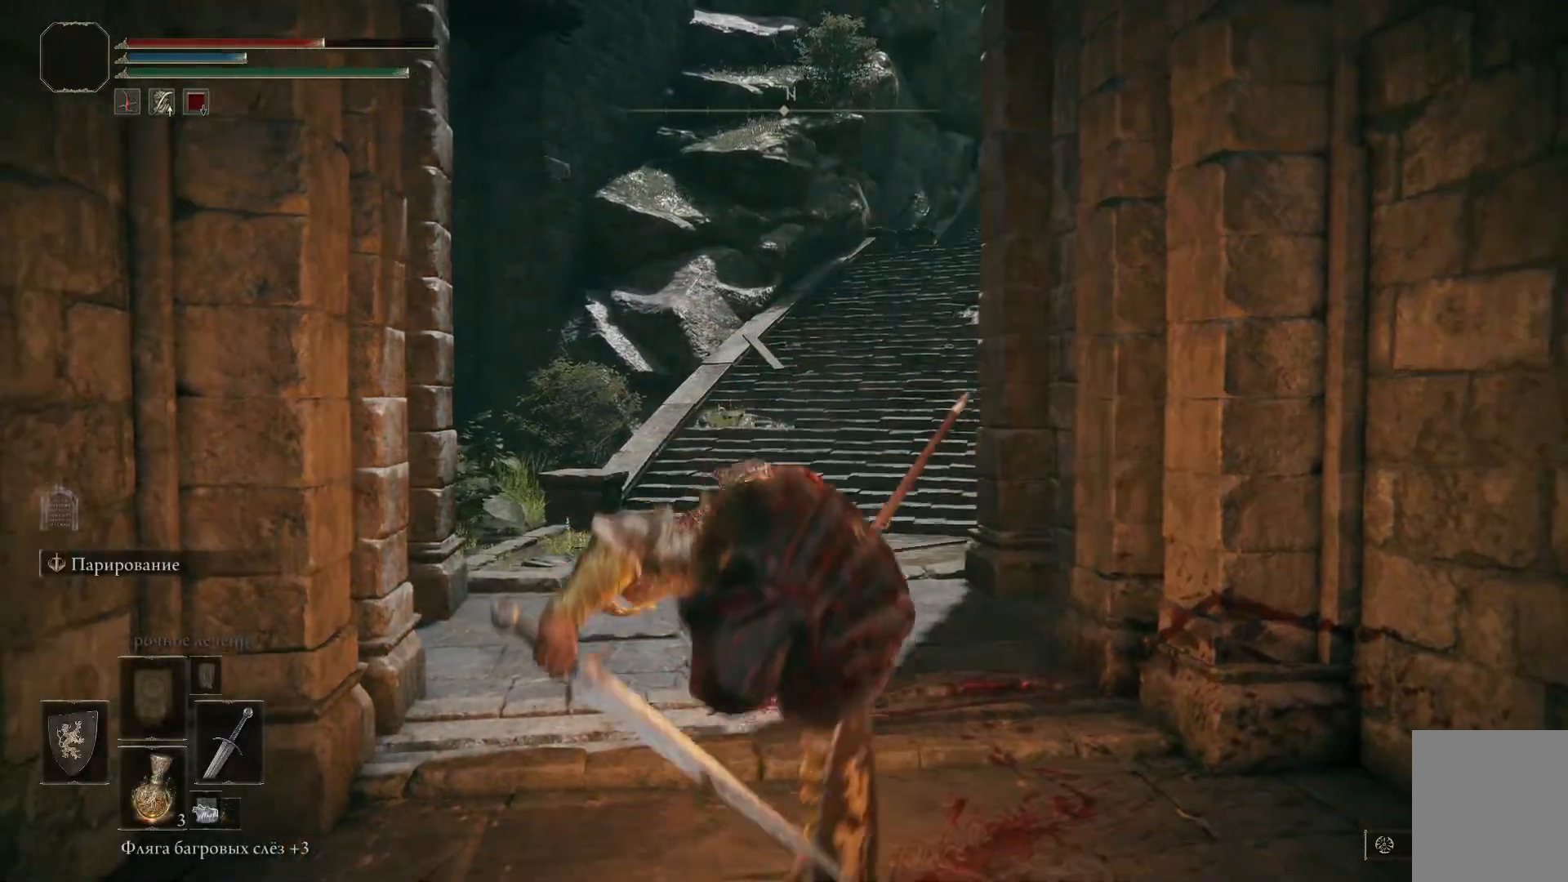
{"buttons": [], "left_stick": "down", "right_stick": "center", "events": []}
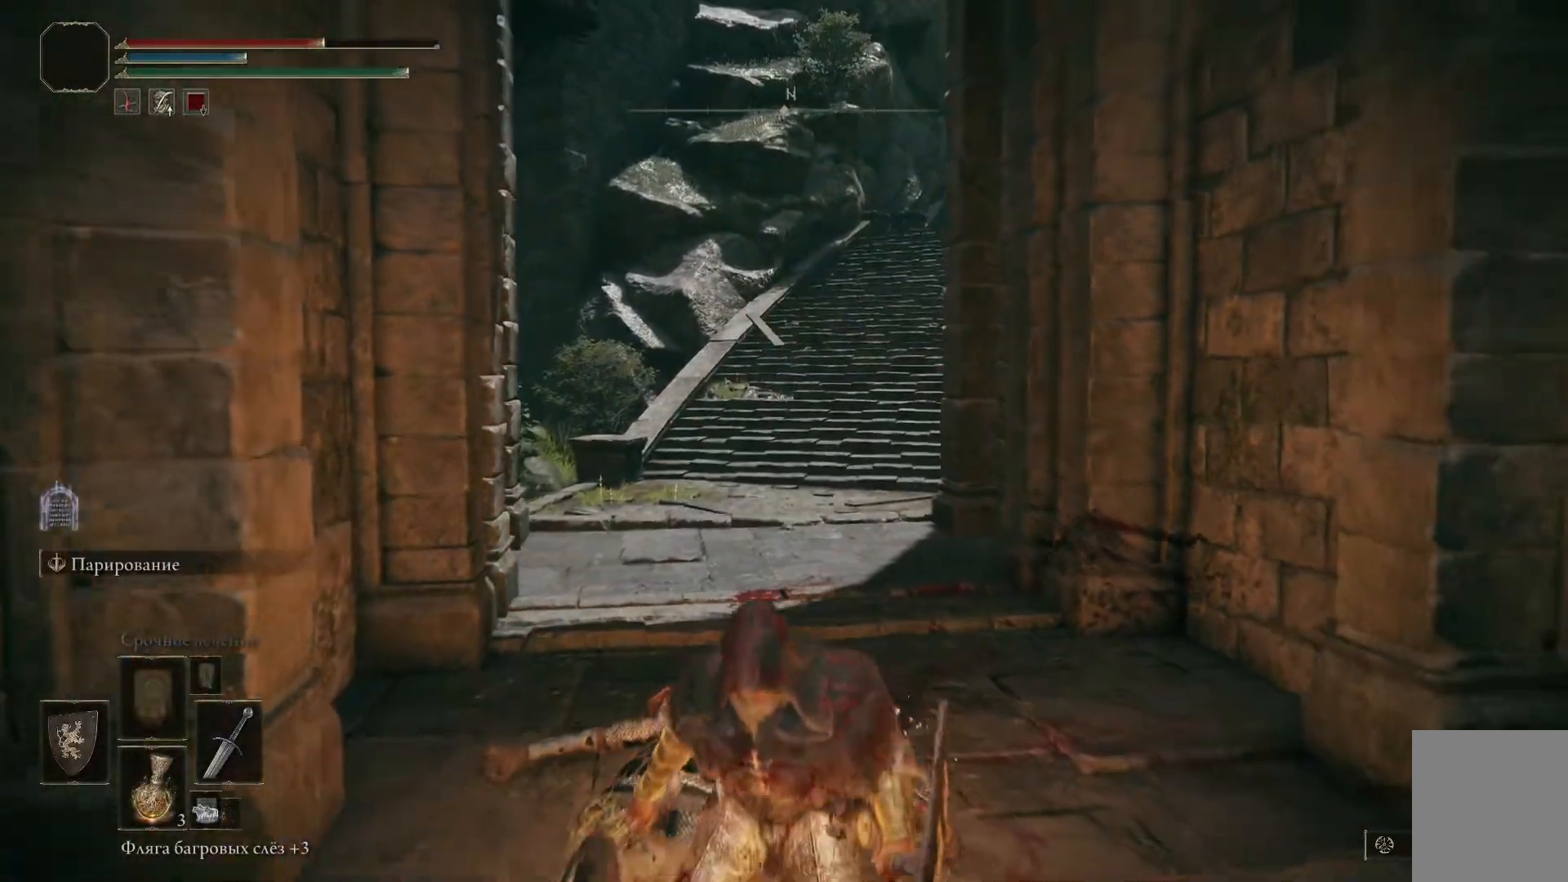
{"buttons": [], "left_stick": "center", "right_stick": "center", "events": [[384, "left_stick", "center"]]}
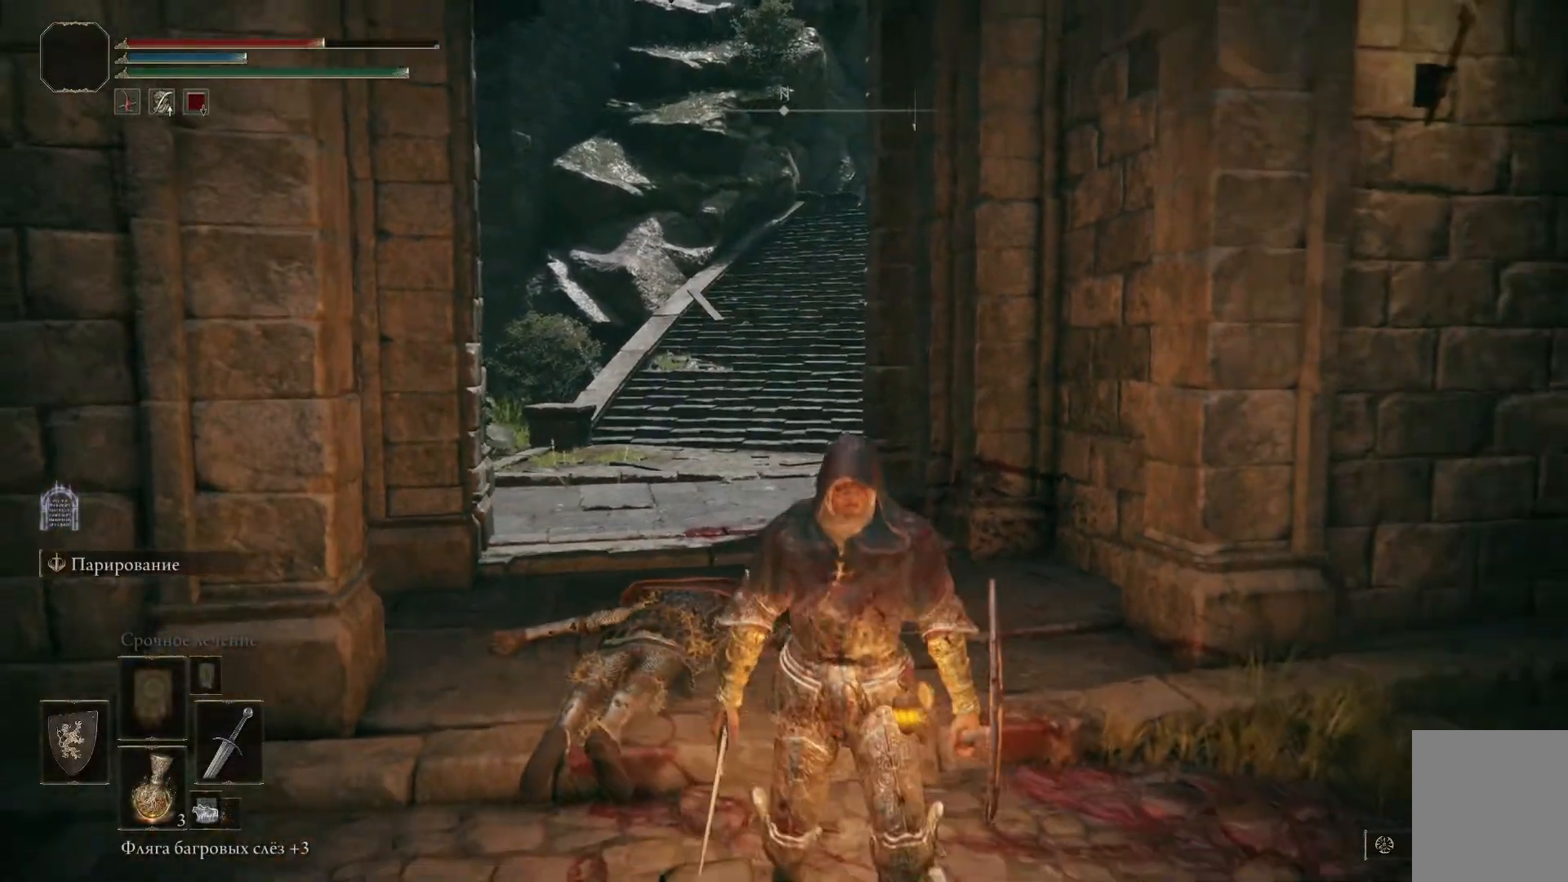
{"buttons": [], "left_stick": "center", "right_stick": "center", "events": [[33, "DPAD_DOWN", "down"], [183, "DPAD_DOWN", "up"]]}
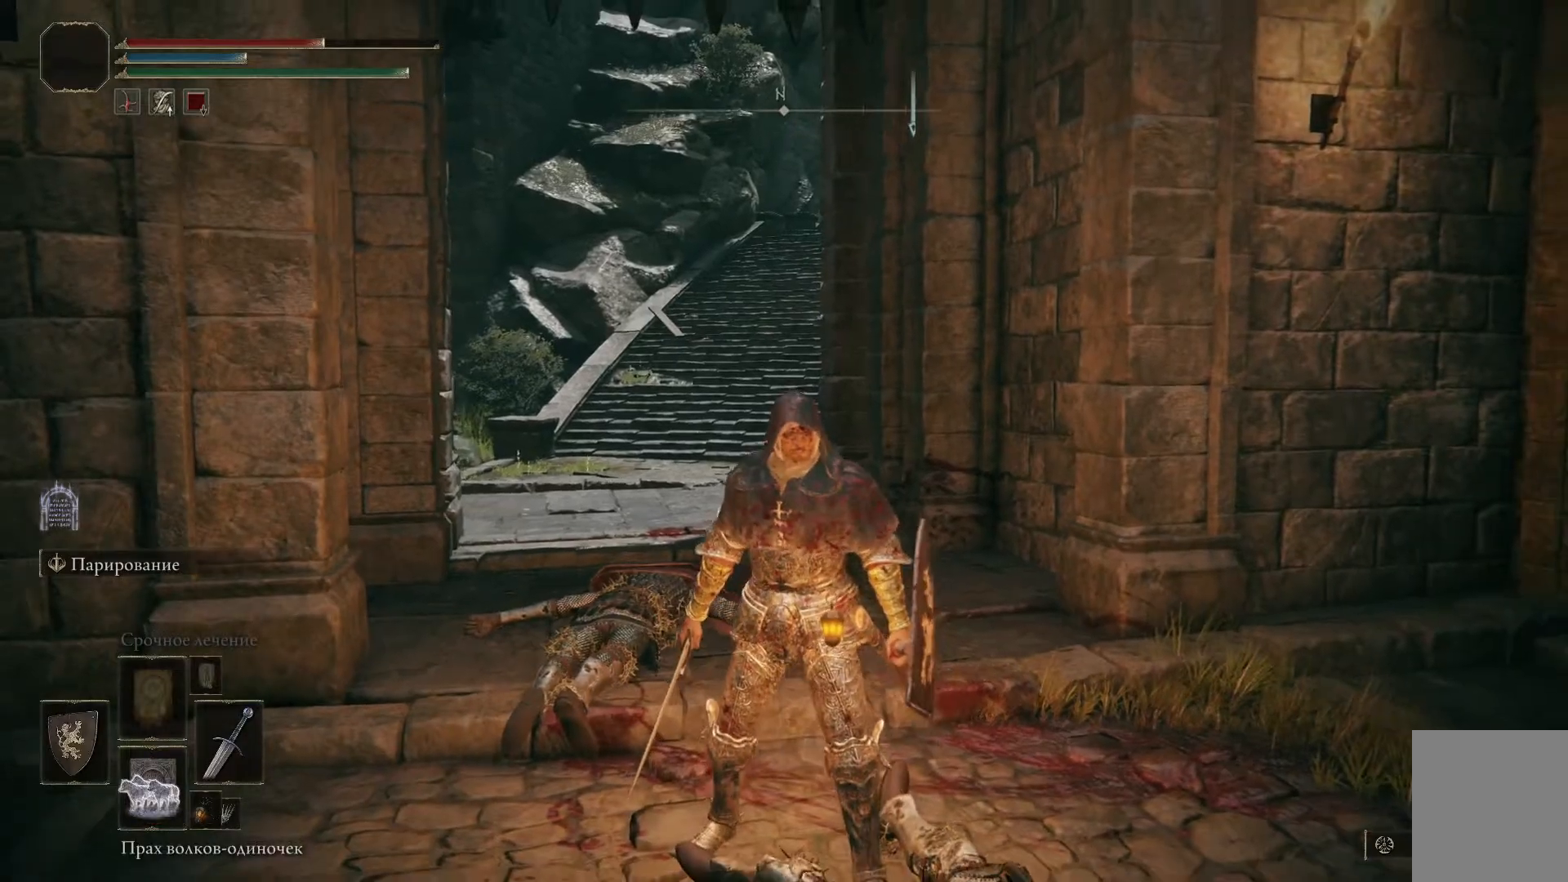
{"buttons": [], "left_stick": "center", "right_stick": "center", "events": [[351, "DPAD_DOWN", "down"], [467, "DPAD_DOWN", "up"]]}
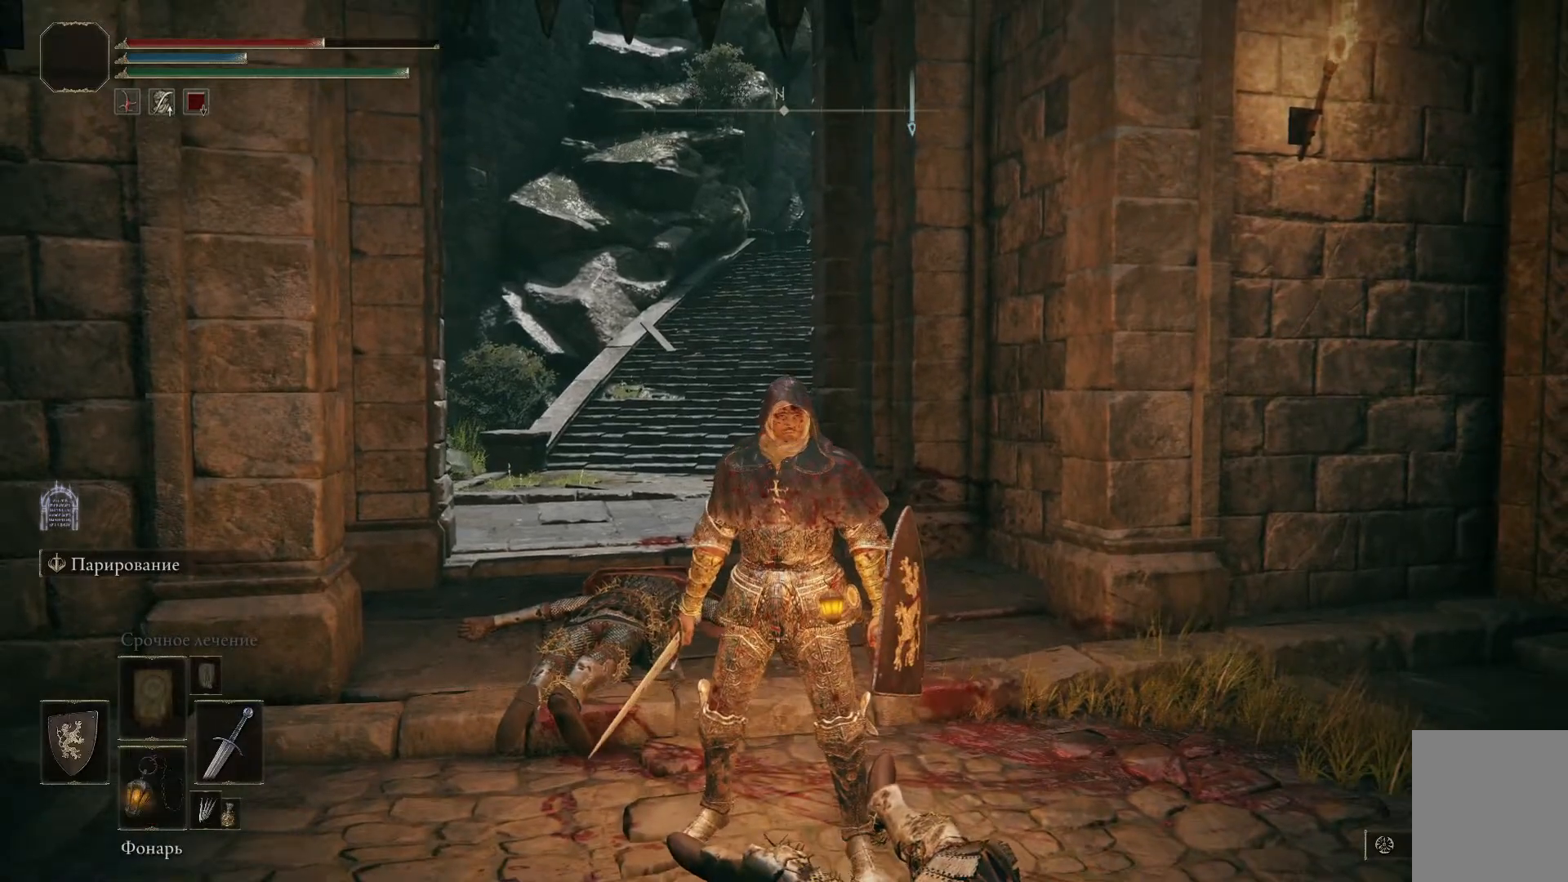
{"buttons": ["DPAD_DOWN"], "left_stick": "center", "right_stick": "center", "events": [[484, "DPAD_DOWN", "down"]]}
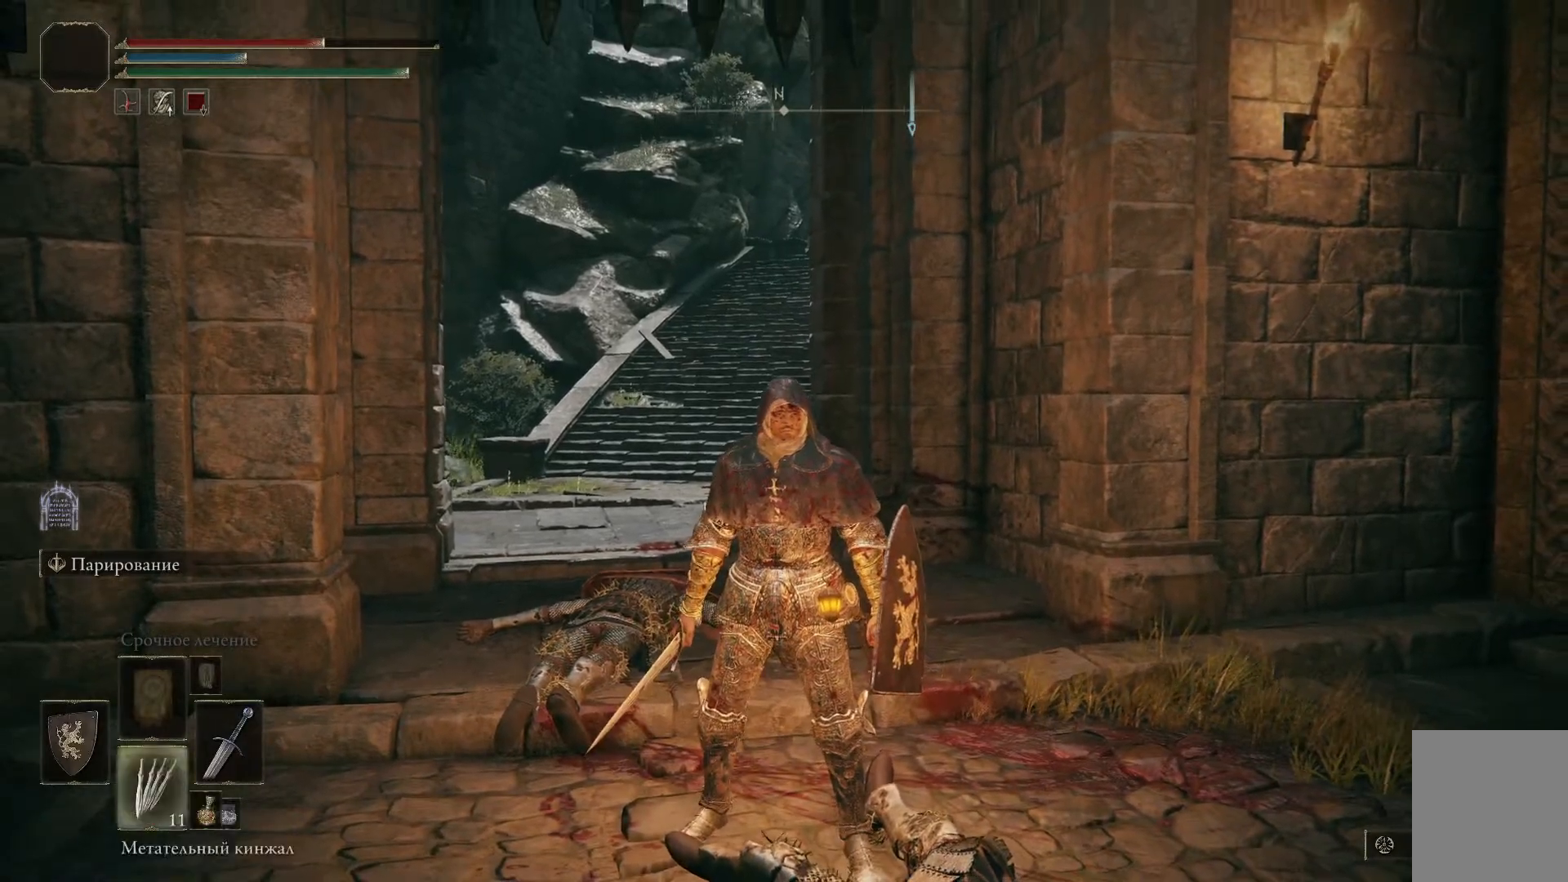
{"buttons": [], "left_stick": "center", "right_stick": "center", "events": [[67, "DPAD_DOWN", "up"]]}
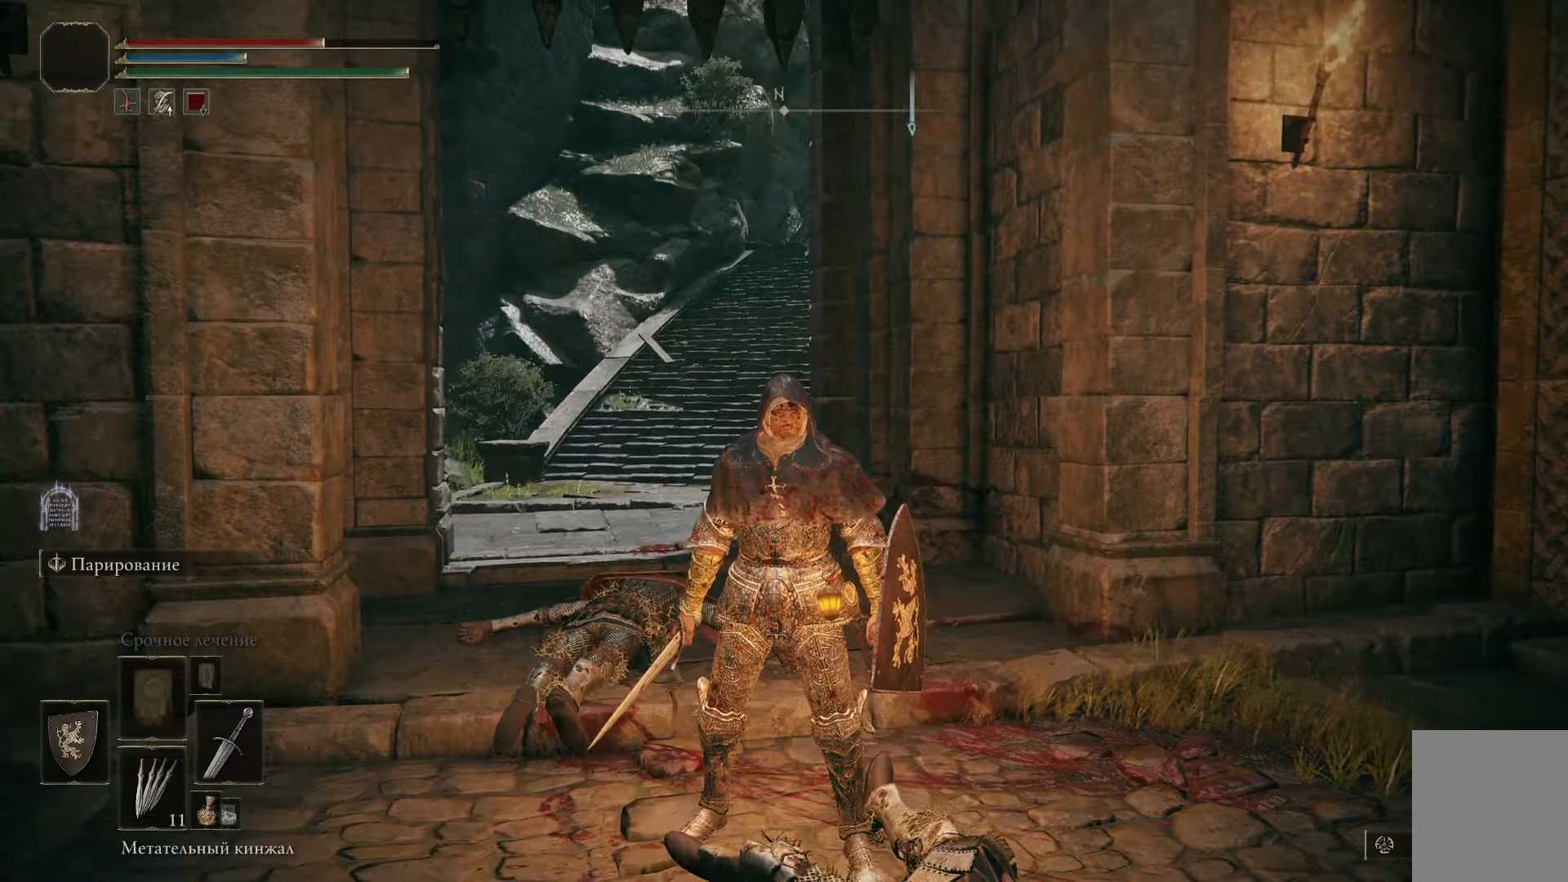
{"buttons": [], "left_stick": "center", "right_stick": "center", "events": [[150, "DPAD_DOWN", "down"], [283, "DPAD_DOWN", "up"]]}
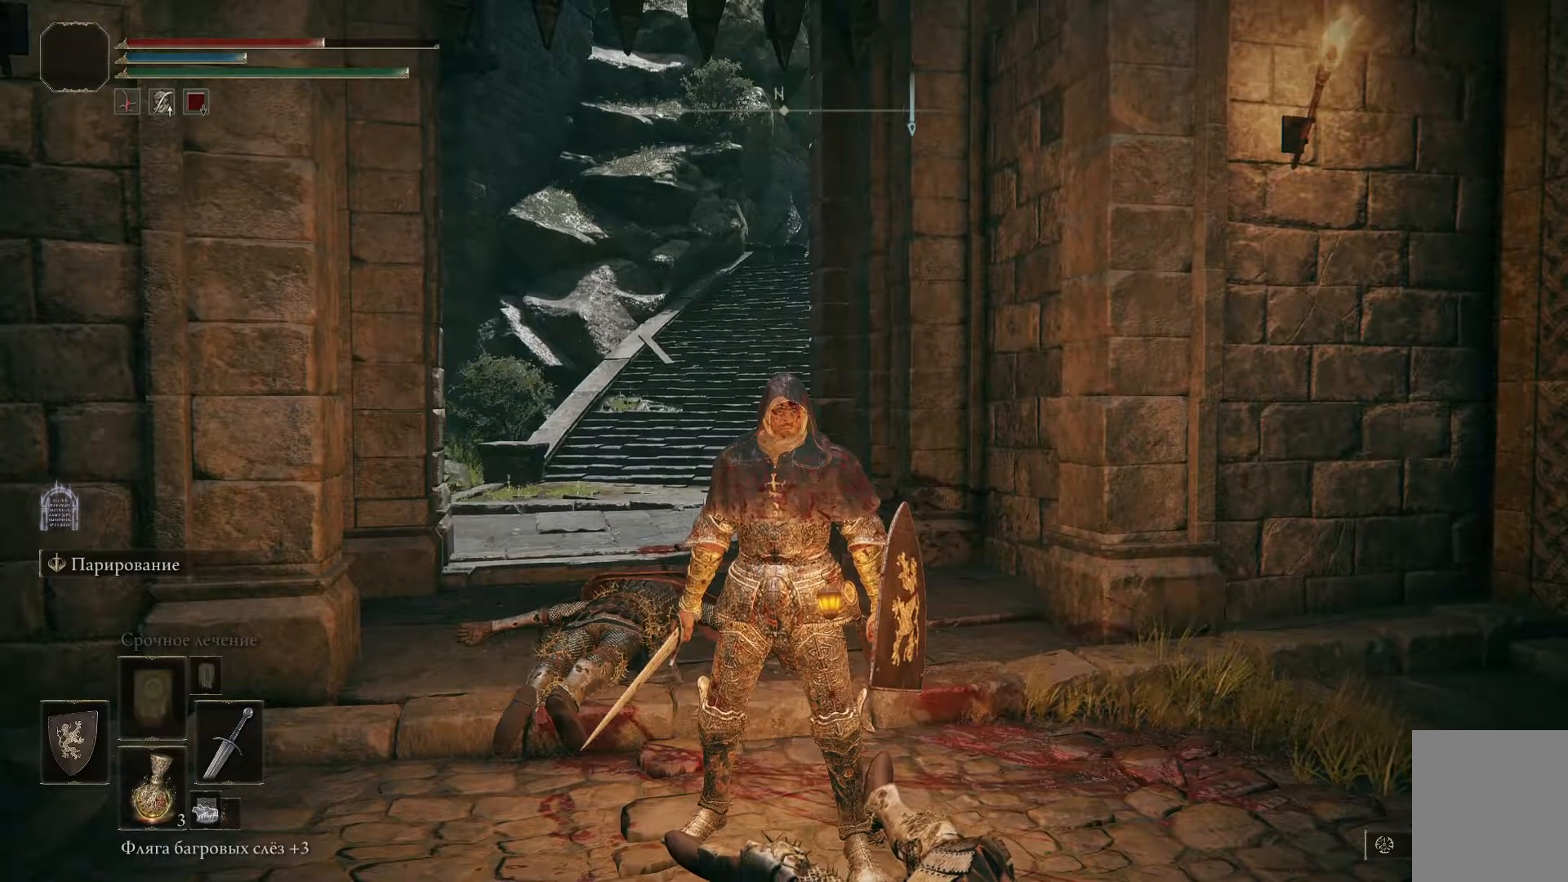
{"buttons": [], "left_stick": "center", "right_stick": "center", "events": []}
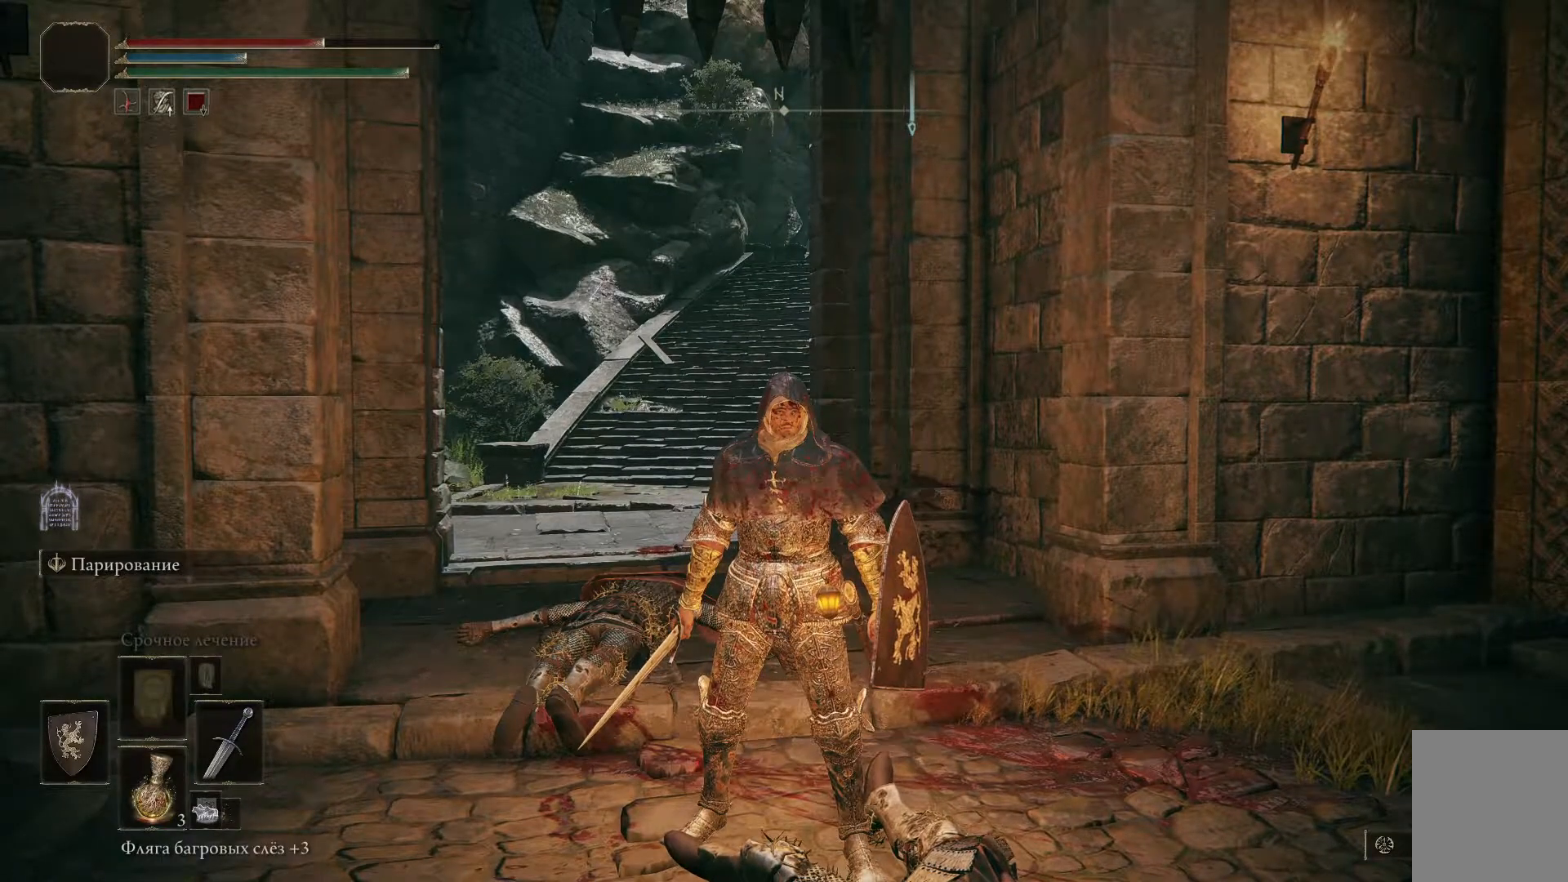
{"buttons": ["Y", "DPAD_DOWN"], "left_stick": "center", "right_stick": "center", "events": [[100, "Y", "down"], [433, "DPAD_DOWN", "down"]]}
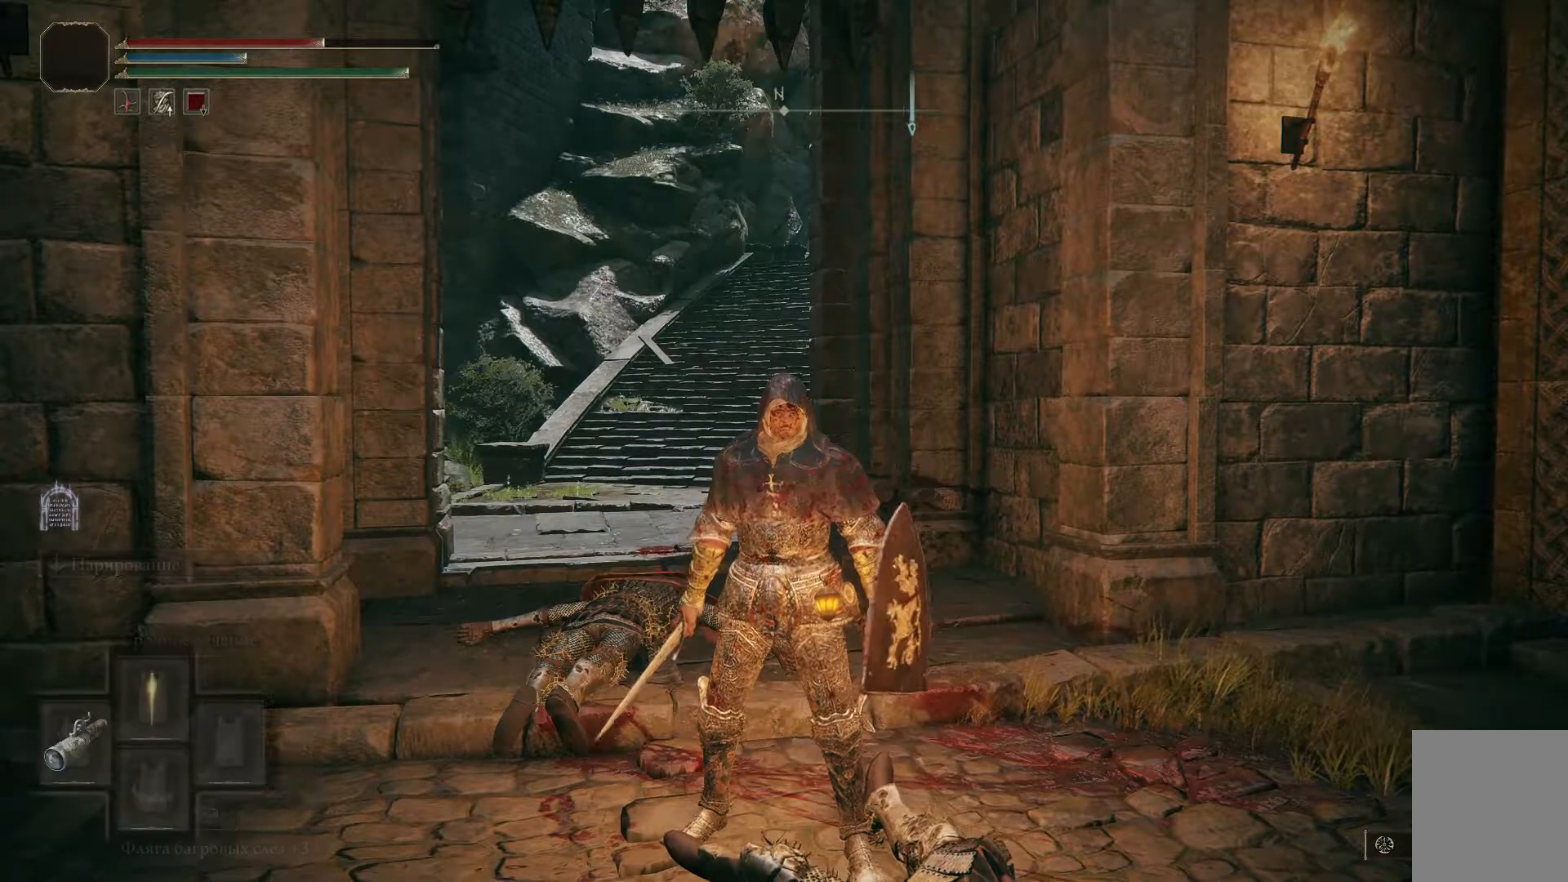
{"buttons": ["Y"], "left_stick": "center", "right_stick": "center", "events": [[100, "DPAD_DOWN", "up"]]}
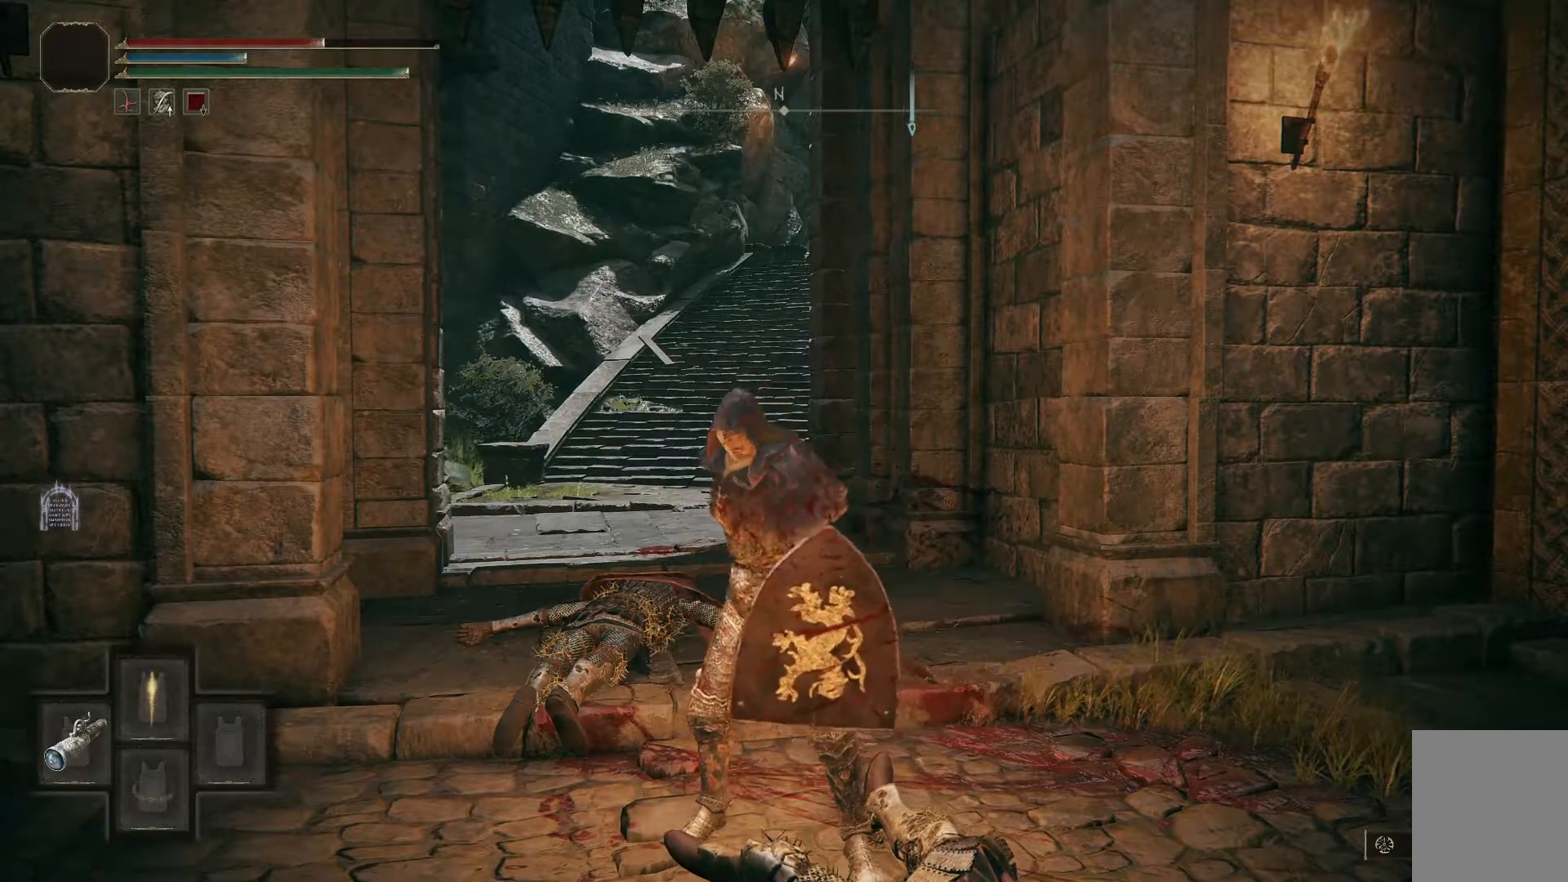
{"buttons": ["Y"], "left_stick": "center", "right_stick": "center", "events": []}
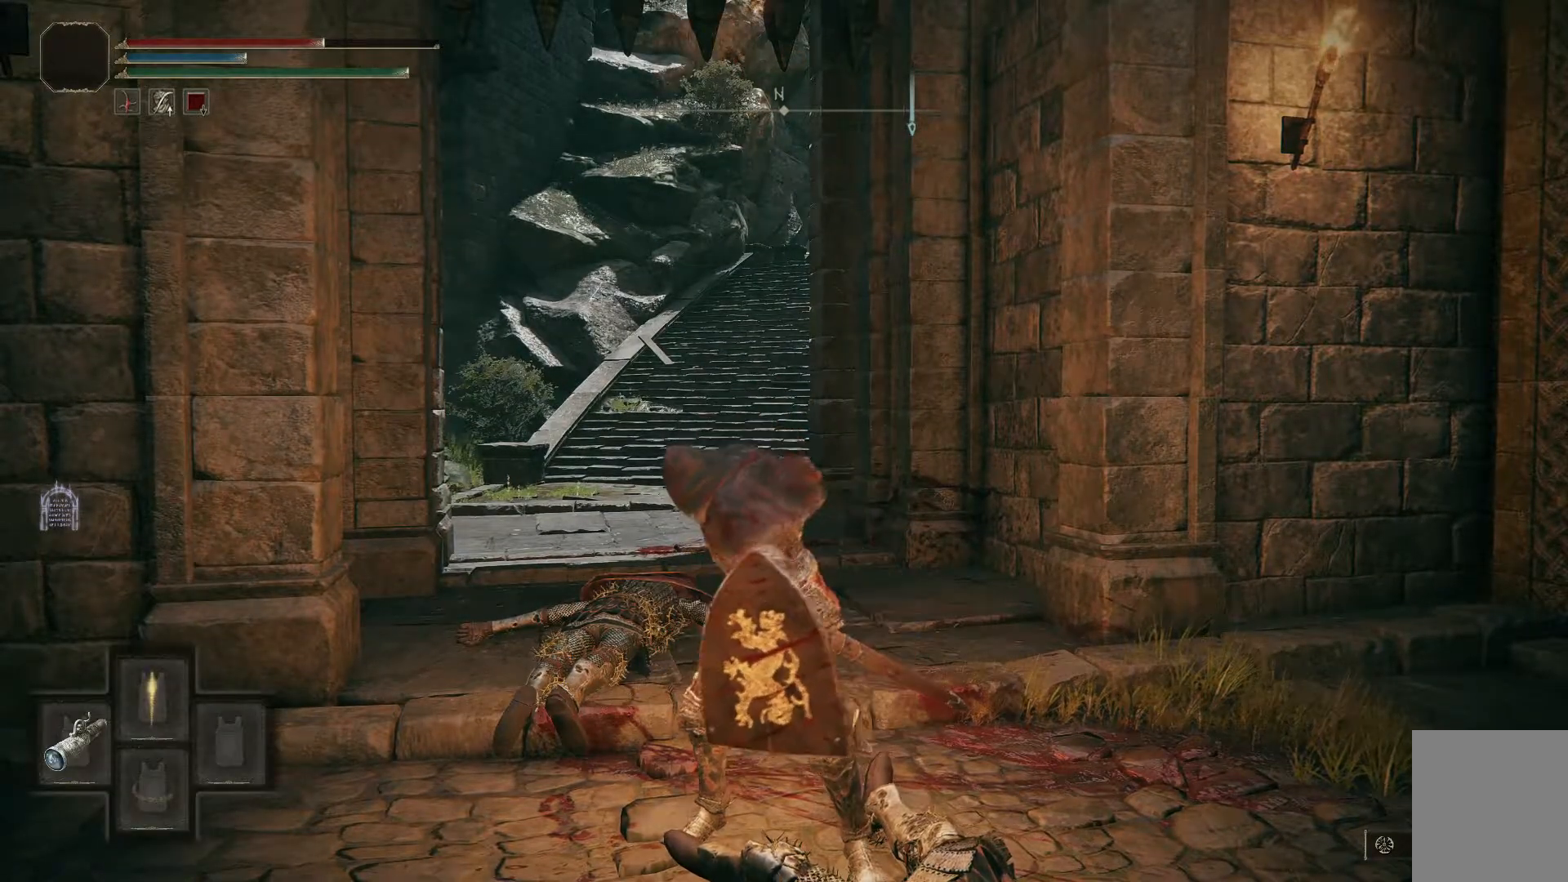
{"buttons": [], "left_stick": "center", "right_stick": "center", "events": [[501, "Y", "up"]]}
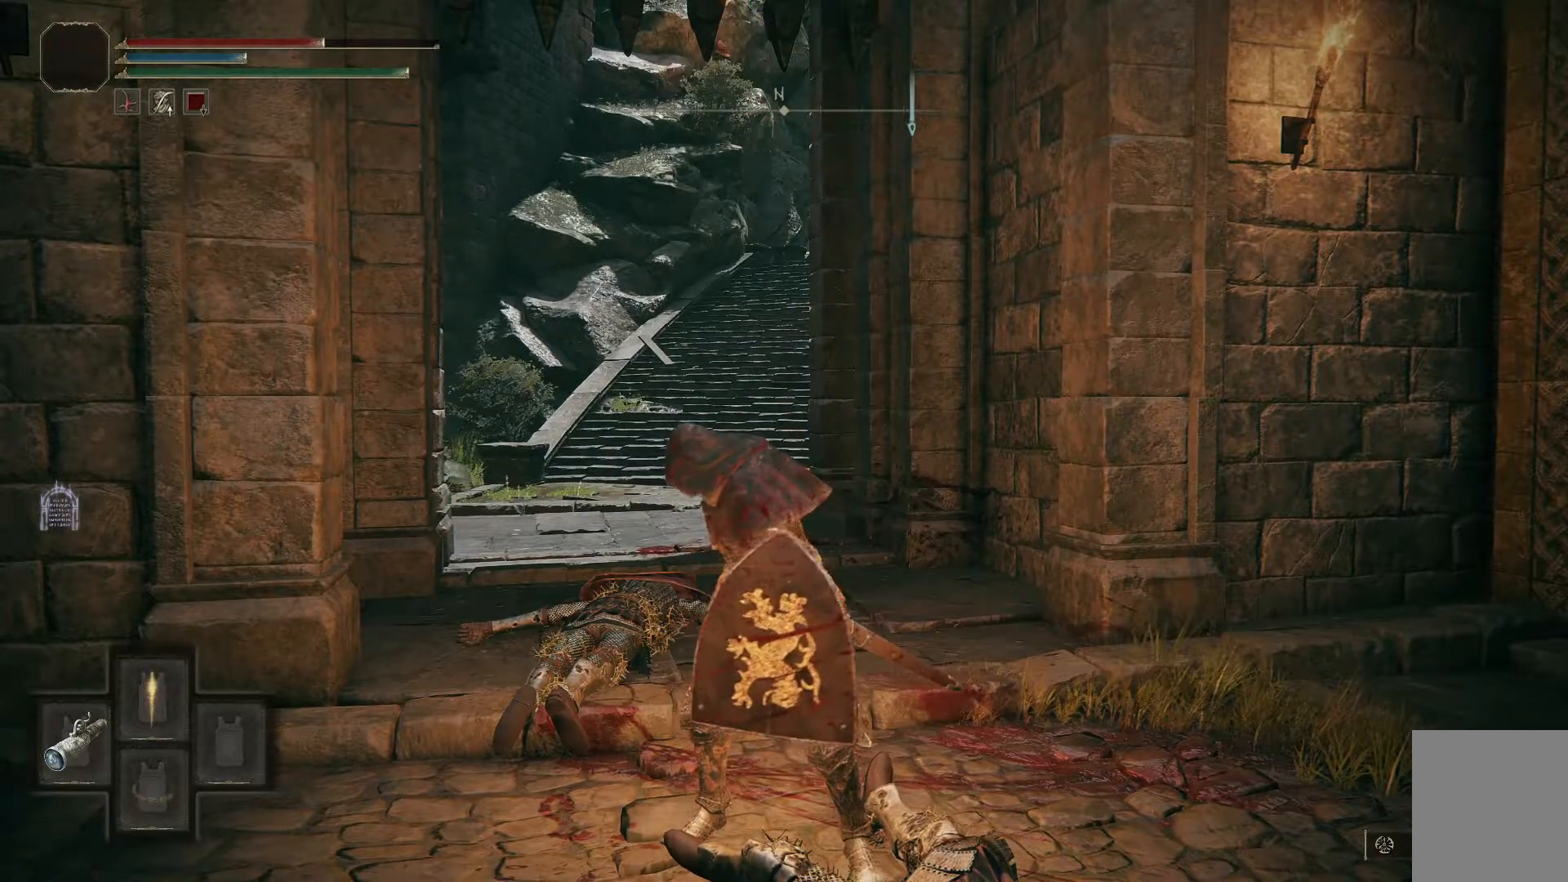
{"buttons": ["B"], "left_stick": "up-left", "right_stick": "center", "events": [[167, "left_stick", "up-left"], [484, "B", "down"]]}
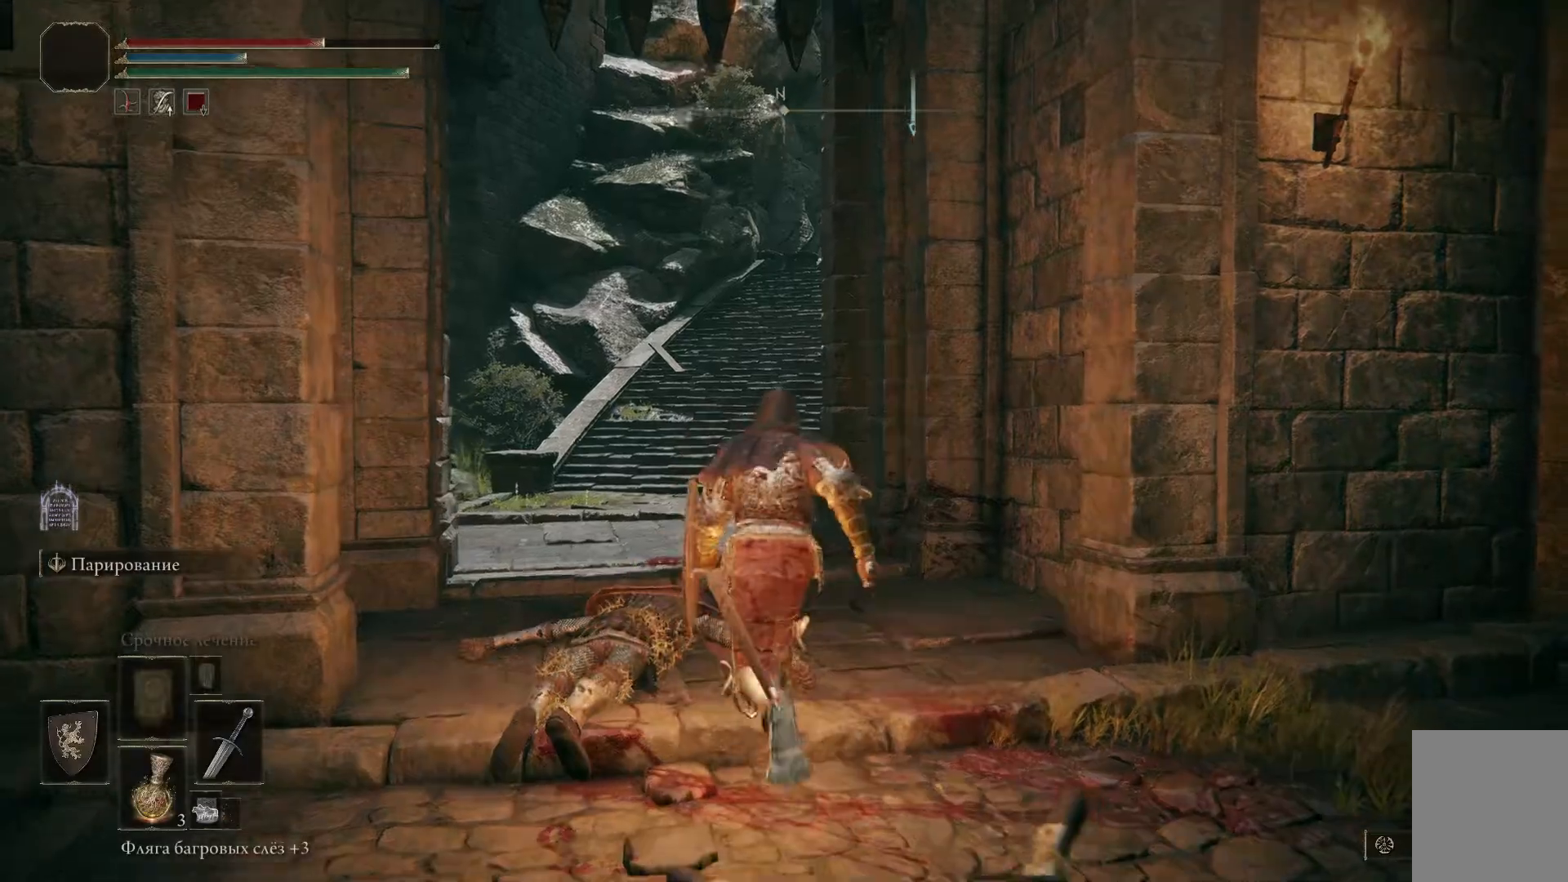
{"buttons": ["B"], "left_stick": "up-left", "right_stick": "center", "events": []}
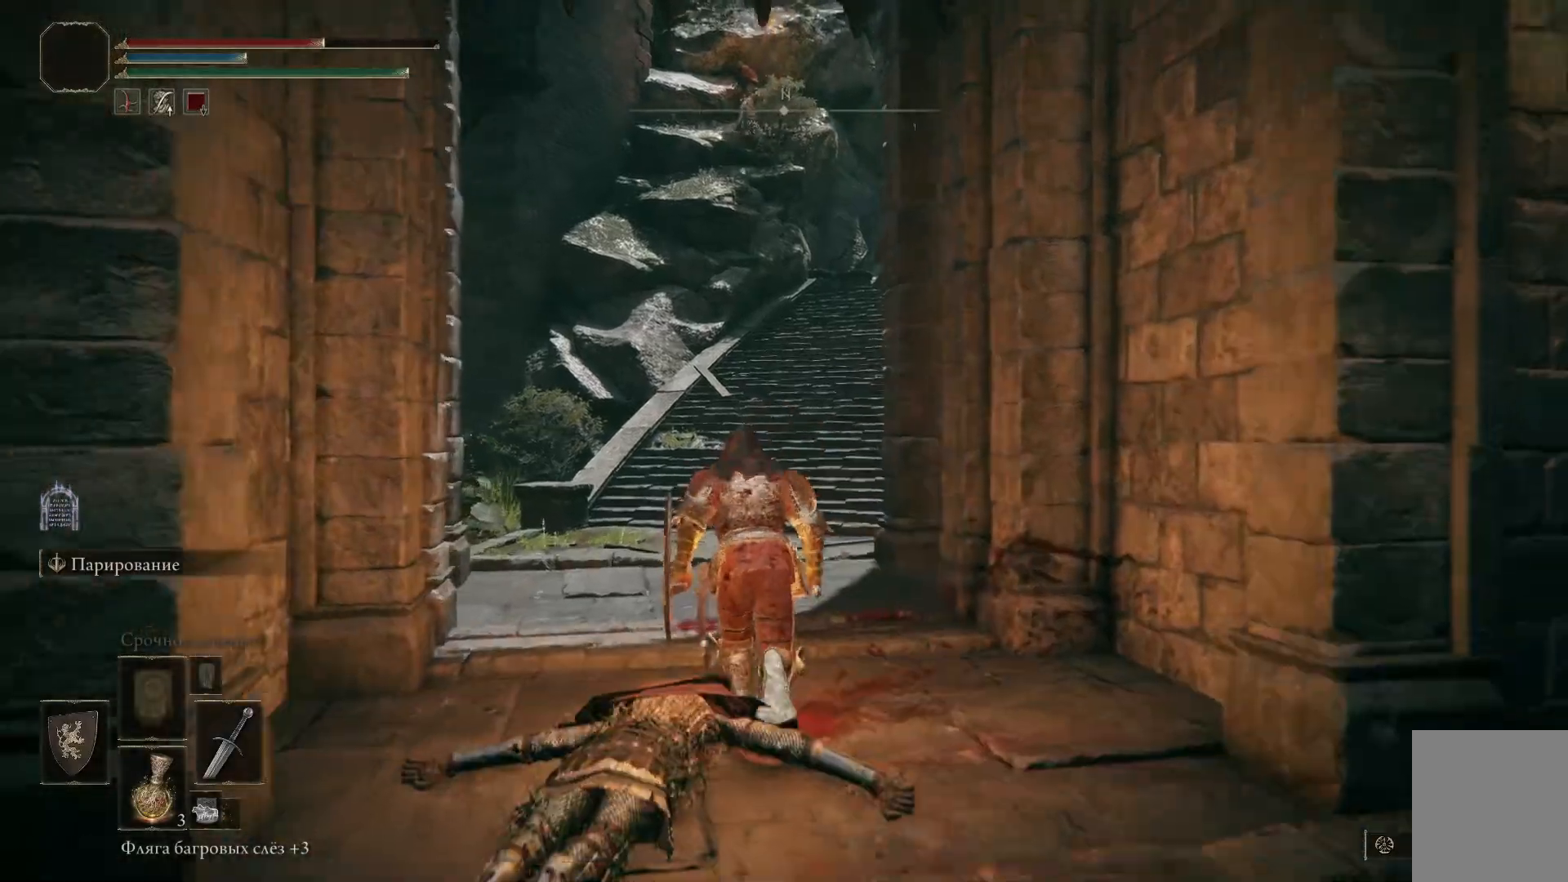
{"buttons": ["B"], "left_stick": "up-left", "right_stick": "center", "events": []}
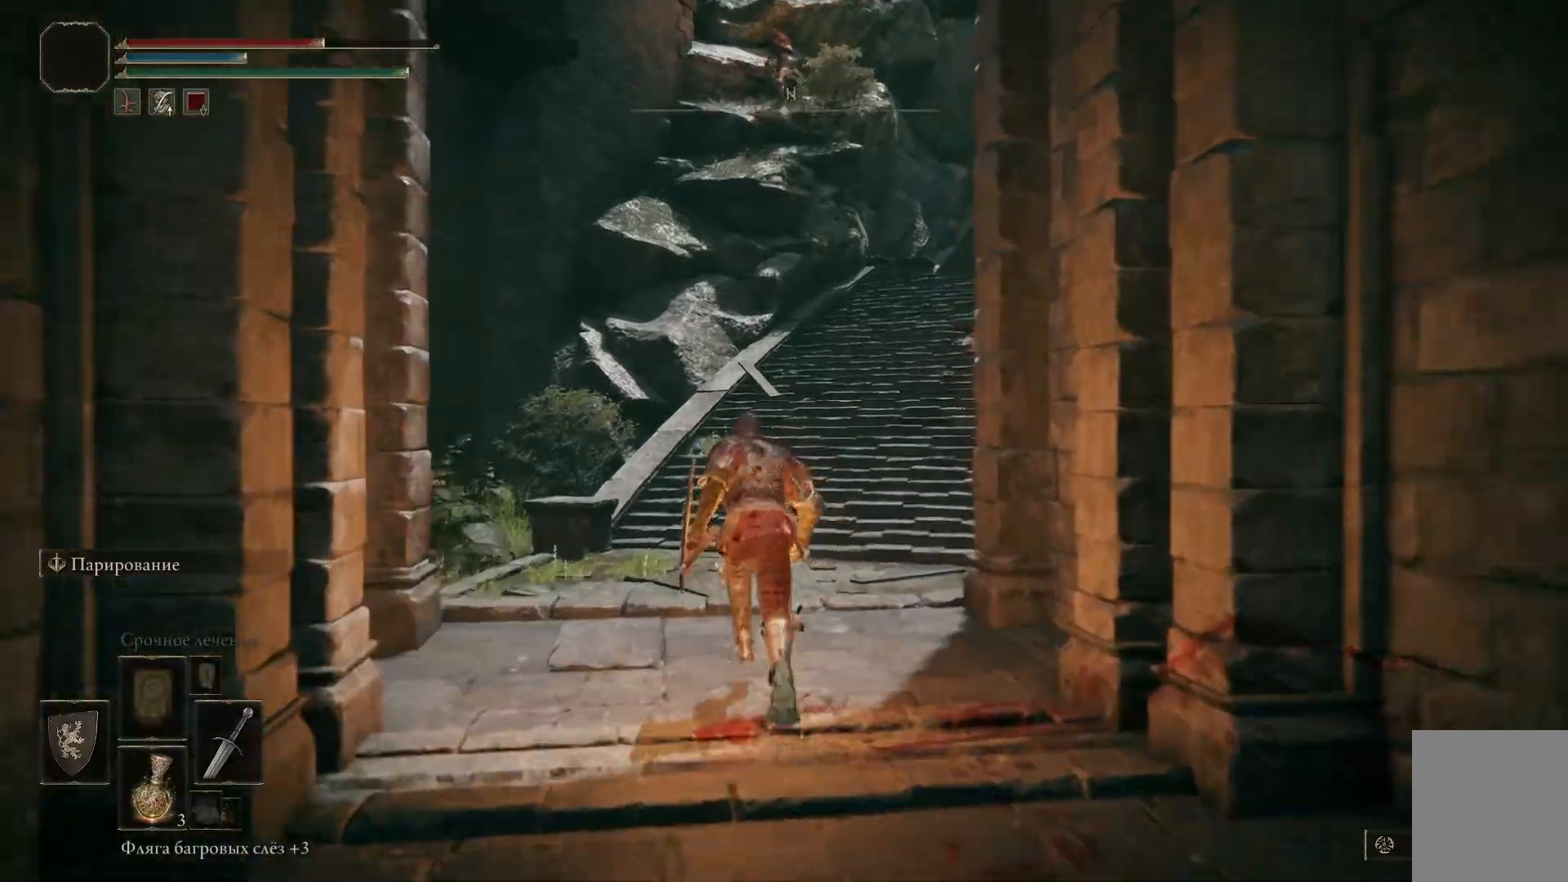
{"buttons": ["B"], "left_stick": "up-left", "right_stick": "center", "events": []}
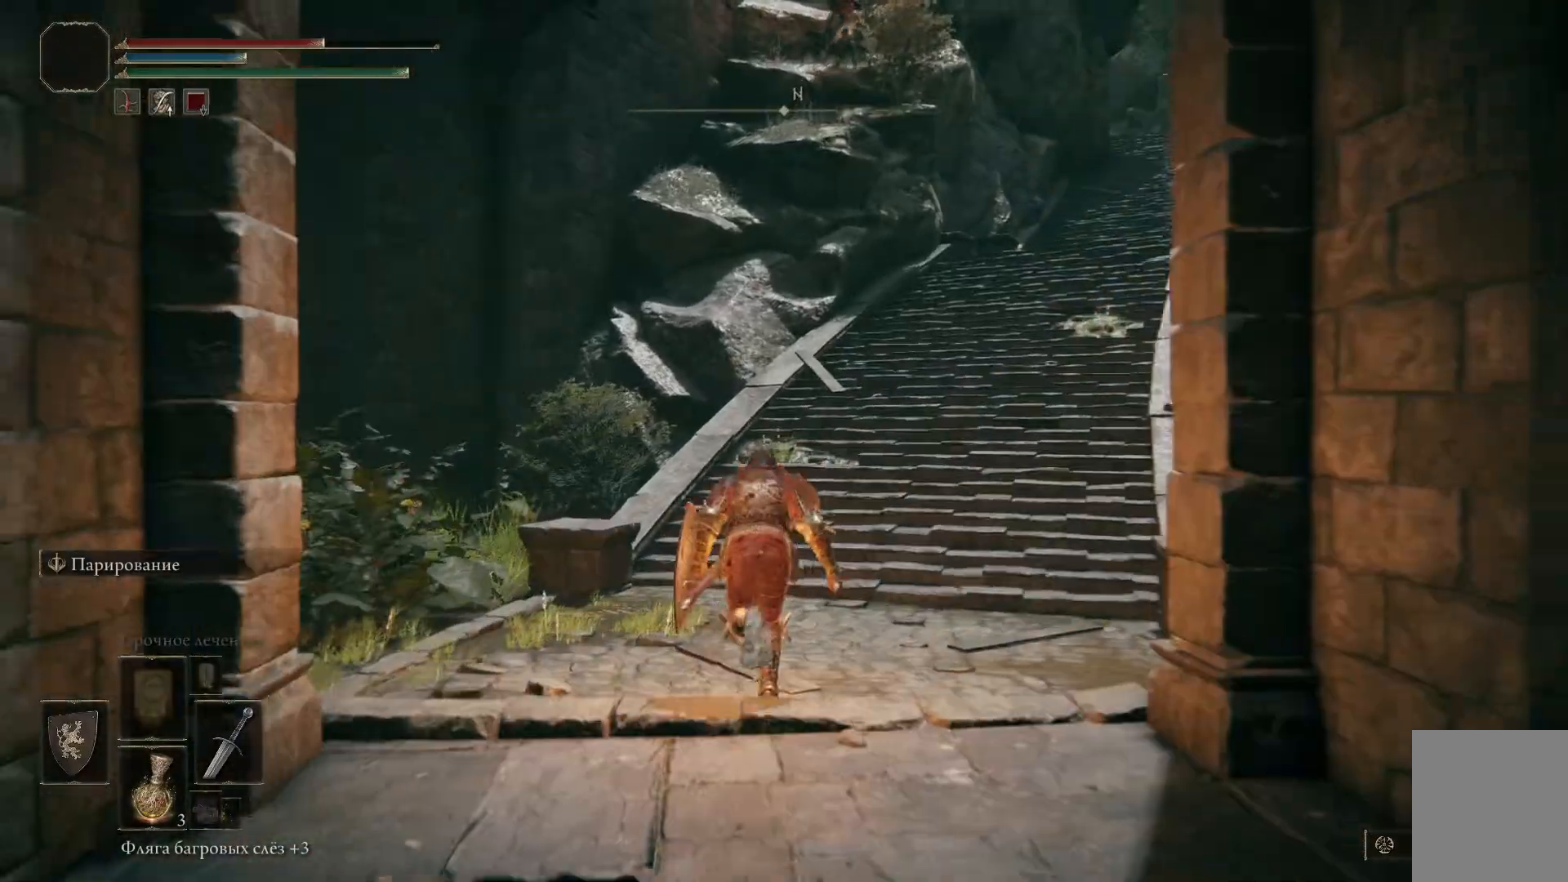
{"buttons": ["B"], "left_stick": "up-right", "right_stick": "center", "events": [[183, "left_stick", "center"], [450, "left_stick", "up-right"]]}
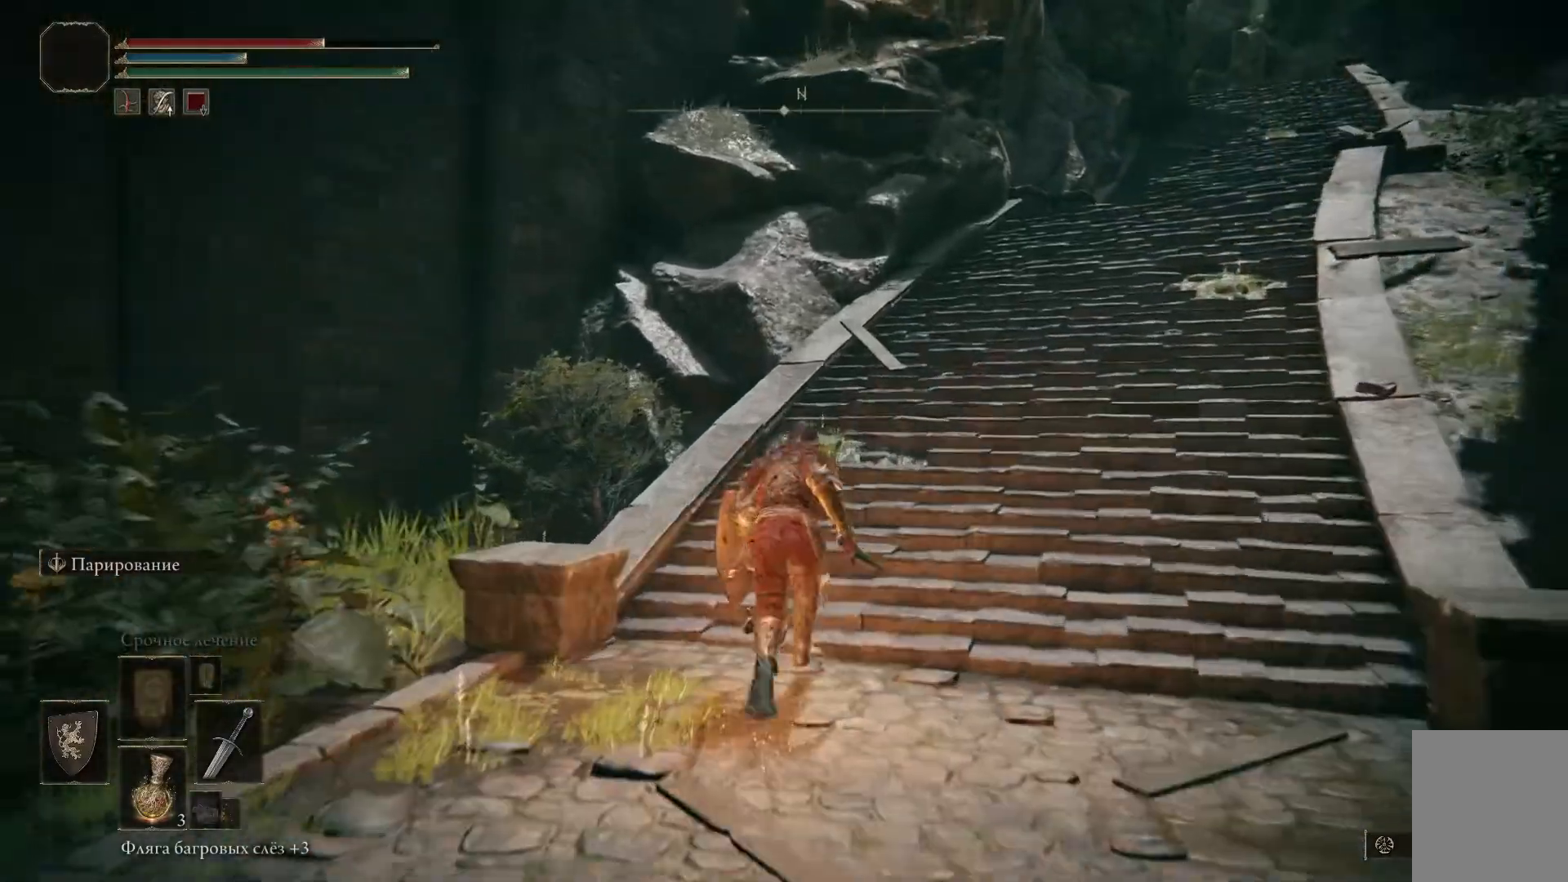
{"buttons": ["B"], "left_stick": "up-right", "right_stick": "center", "events": []}